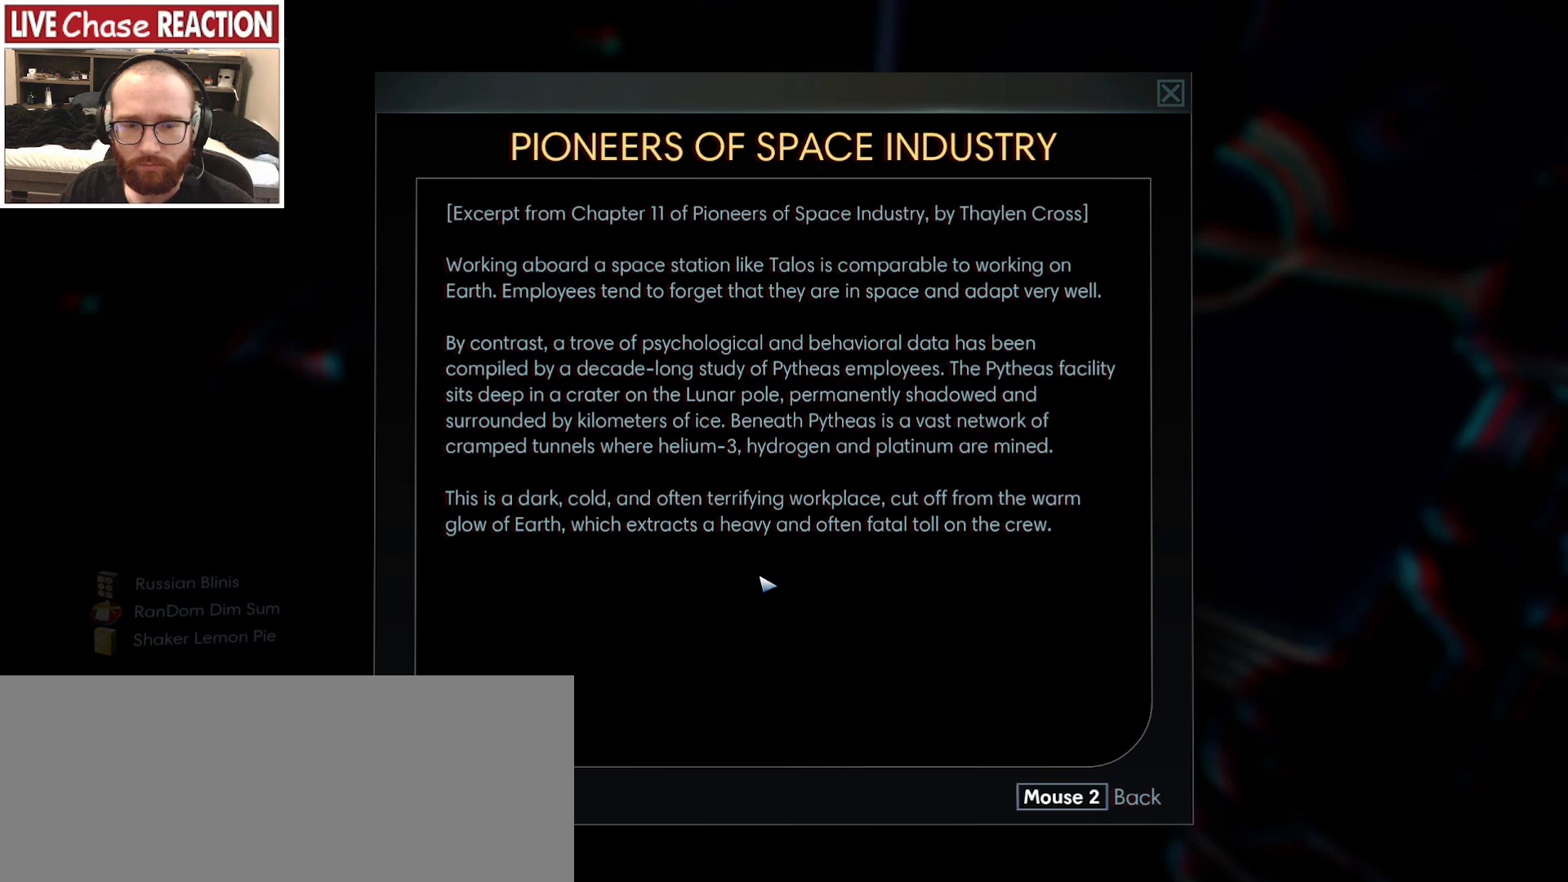
Gameplay with keyboard and mouse; each line is a JSON object with the keys and mouse buttons held at the frame after it. "events" lists presses ("down") and releases ("up") of ".", "/", "0", "1", "2", "3", "4", "5", "6", "7", "8", "9", "a", "alt_l", "alt_r", "b", "backslash", "backspace", "c", "caps_lock", "comma", "ctrl_l", "ctrl_r", "d", "e", "equals", "escape", "f", "f1", "f10", "f11", "f12", "f2", "f3", "f4", "f5", "f6", "f7", "f8", "f9", "g", "h", "i", "j", "k", "l", "lbracket", "m", "minus", "n", "o", "p", "q", "quote", "r", "rbracket", "return", "s", "semicolon", "shift_l", "shift_r", "space", "super_l", "super_r", "t", "tab", "tilde", "u", "v", "w", "x", "y", "z", "mouse_left", "mouse_wheel", "mouse_right", "mouse_mb4" and "mouse_mb5" between this image and that frame as [ms after this image, input, new state], when the widget could be followed in between. "mouse_left", "mouse_wheel", "mouse_right", "mouse_mb4", "mouse_mb5" = the "left", "wheel", "right", "mb4", "mb5" buttons of the "mouse" list. No other keys are recorded. "wheel" means that the mouse wheel is clicked or scrolled. Mouse movement is not recorded.
{"keys": [], "mouse": [], "events": []}
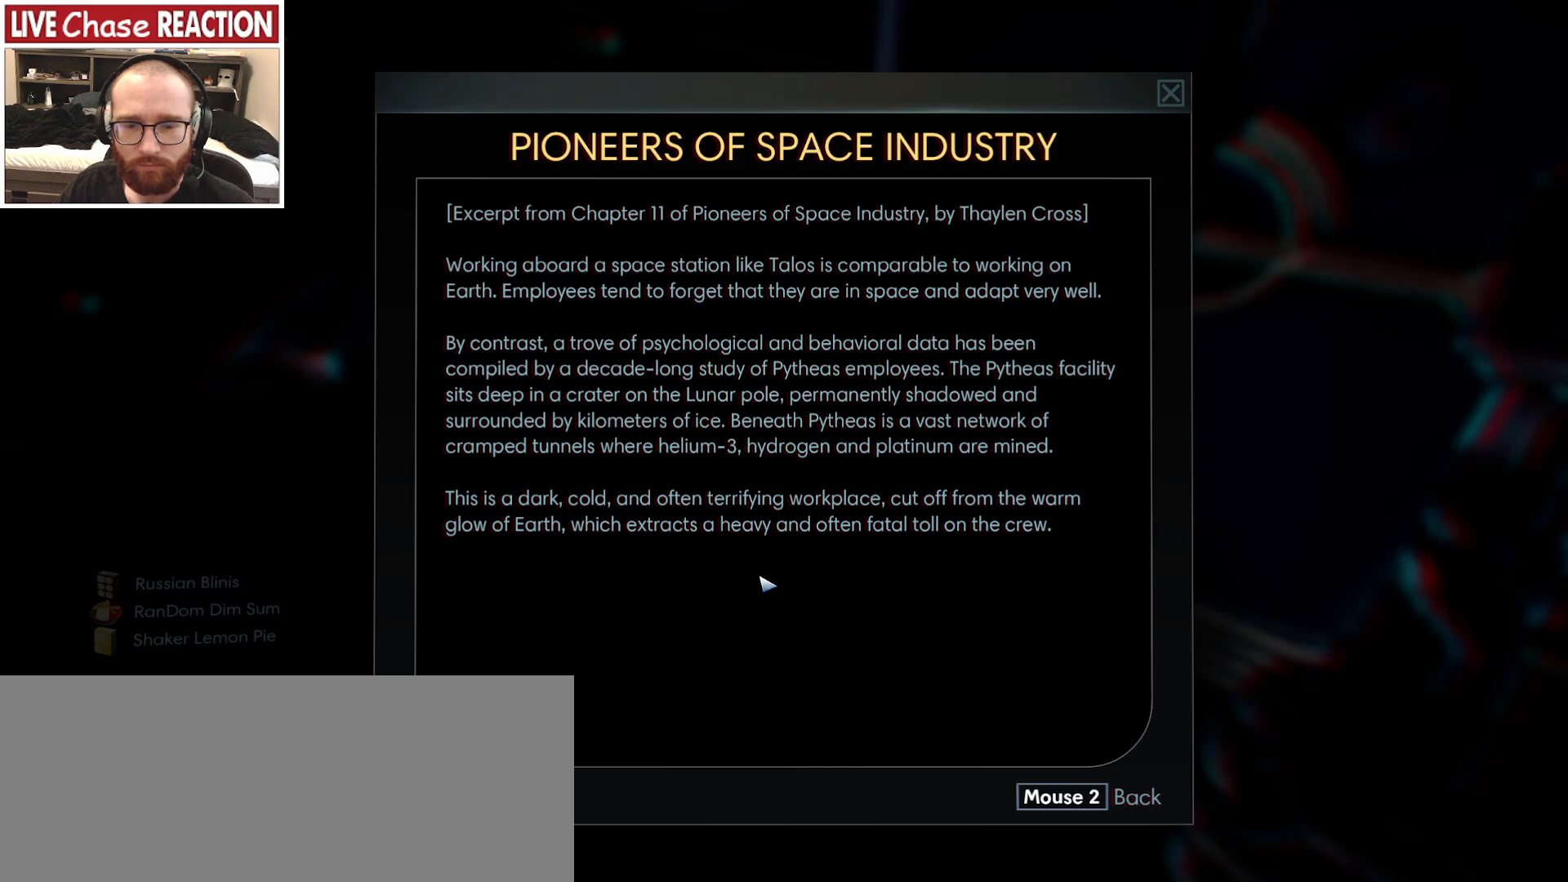
{"keys": [], "mouse": [], "events": []}
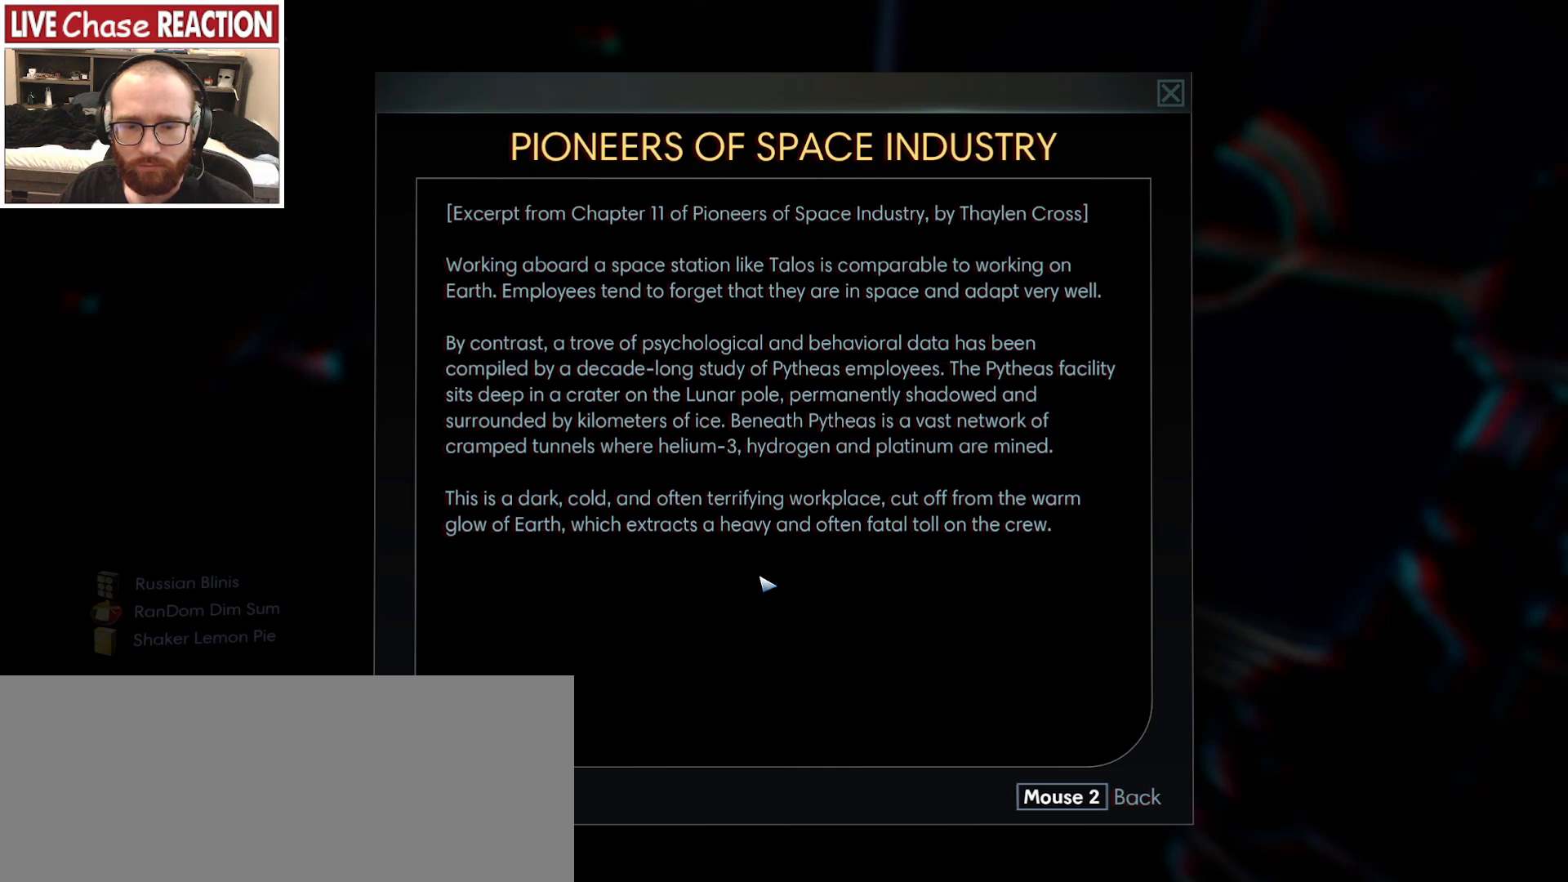
{"keys": [], "mouse": [], "events": [[300, "mouse_right", "down"], [367, "mouse_right", "up"]]}
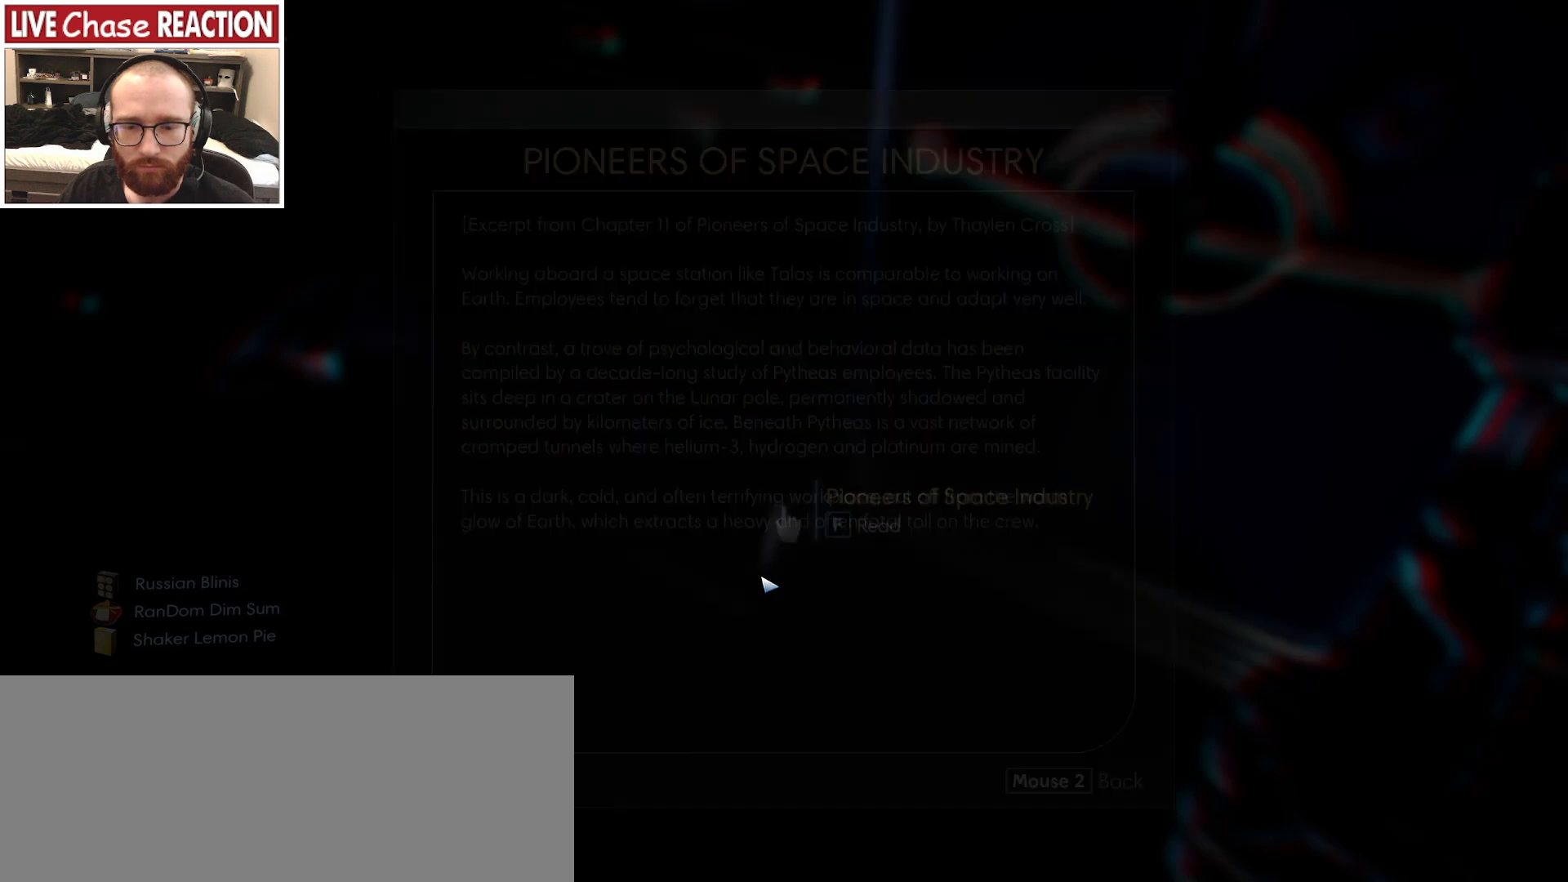
{"keys": [], "mouse": [], "events": []}
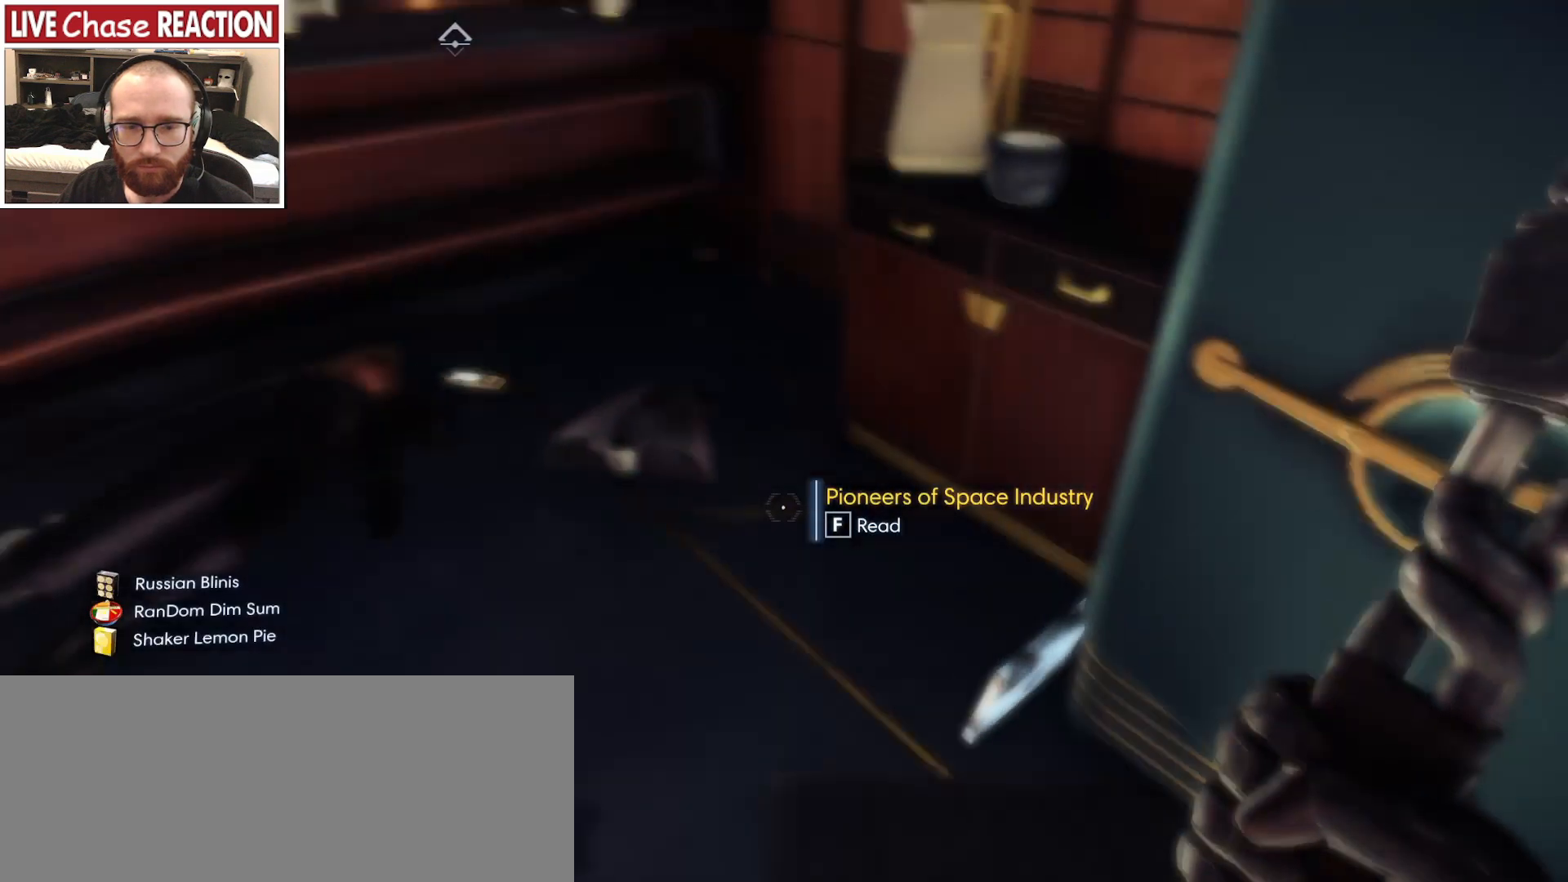
{"keys": ["a", "w"], "mouse": [], "events": [[333, "a", "down"], [333, "w", "down"]]}
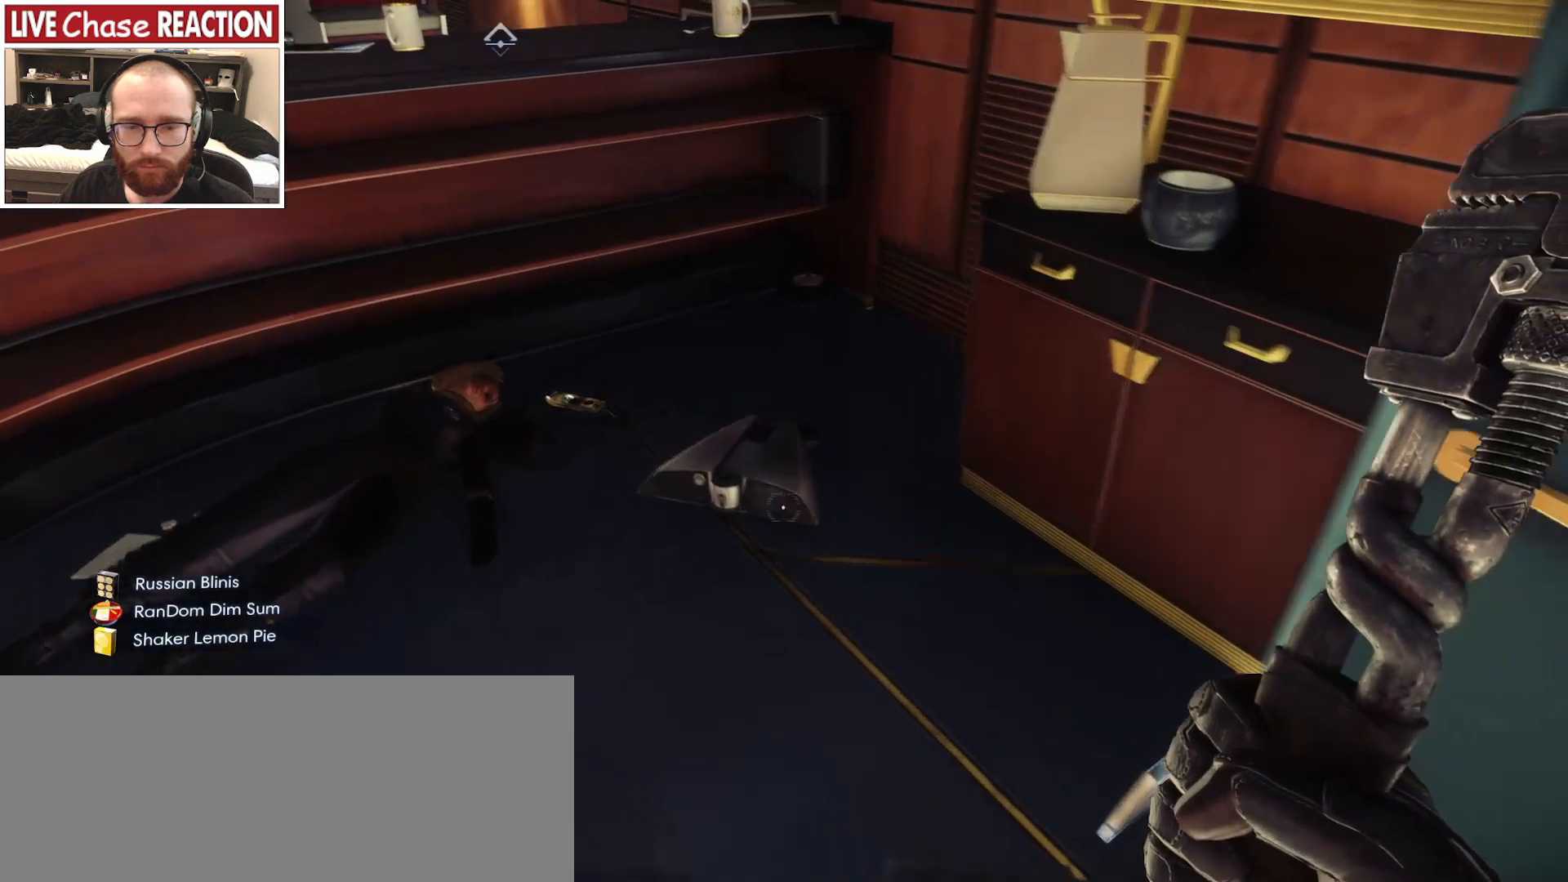
{"keys": [], "mouse": [], "events": [[217, "a", "up"], [450, "w", "up"]]}
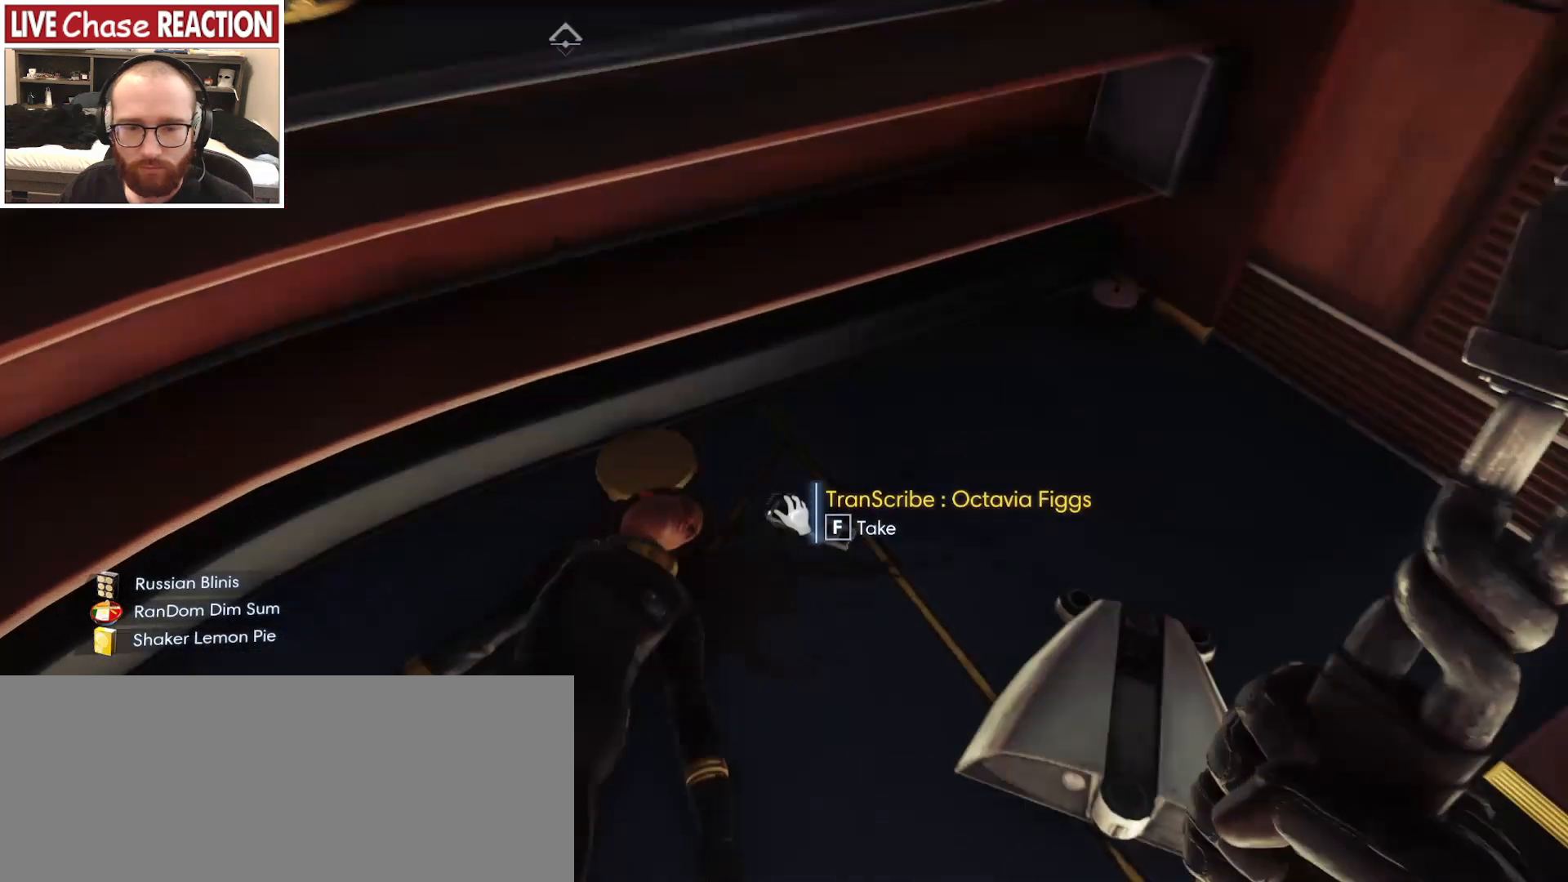
{"keys": [], "mouse": [], "events": [[267, "f", "down"], [367, "f", "up"]]}
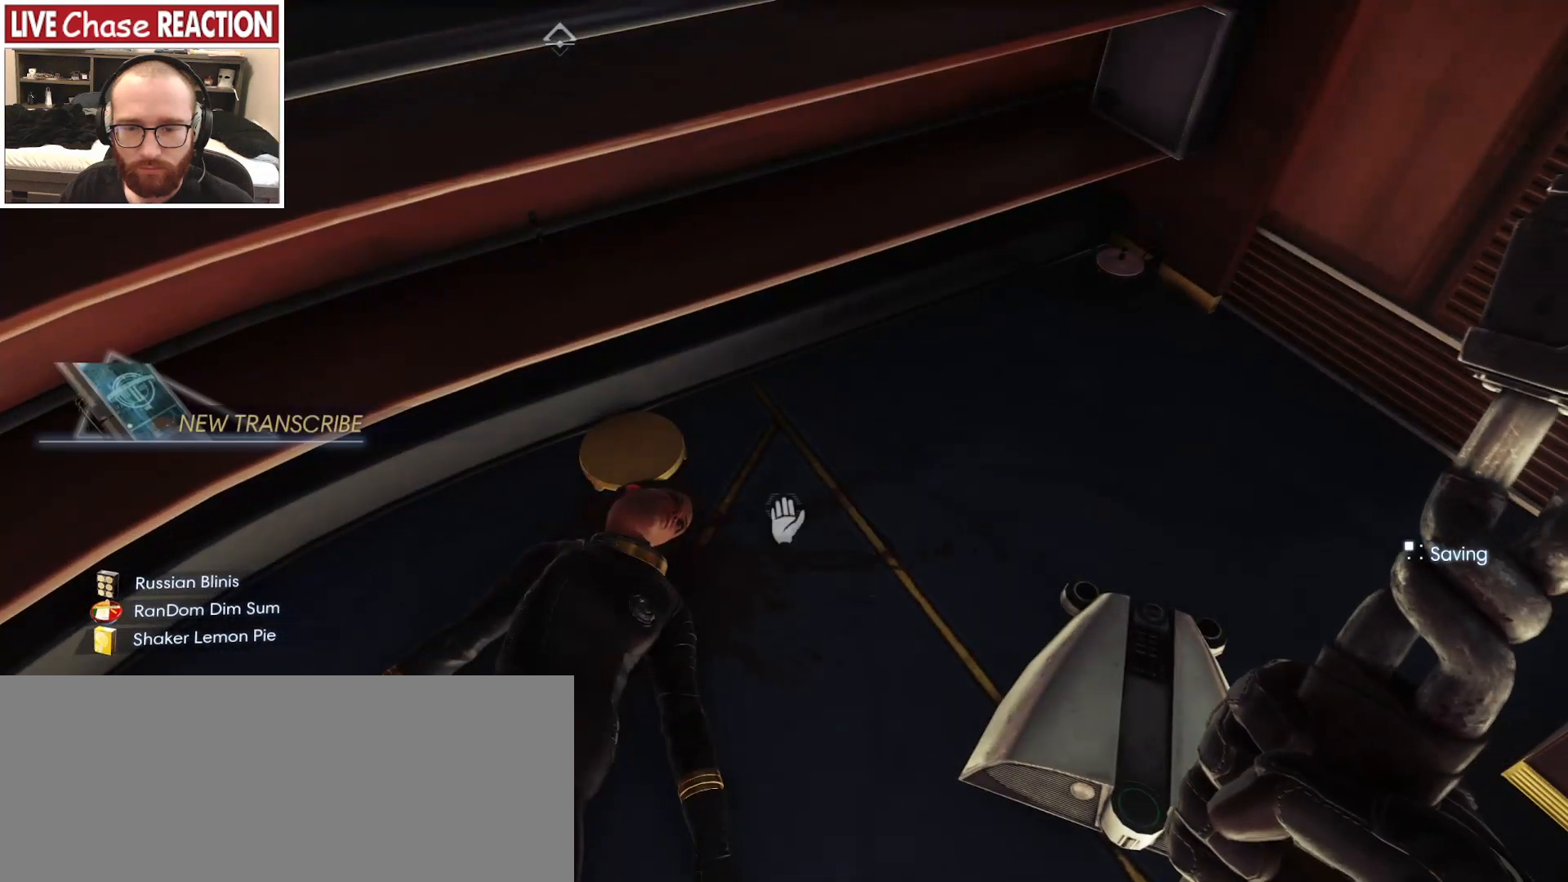
{"keys": ["s"], "mouse": [], "events": [[383, "s", "down"]]}
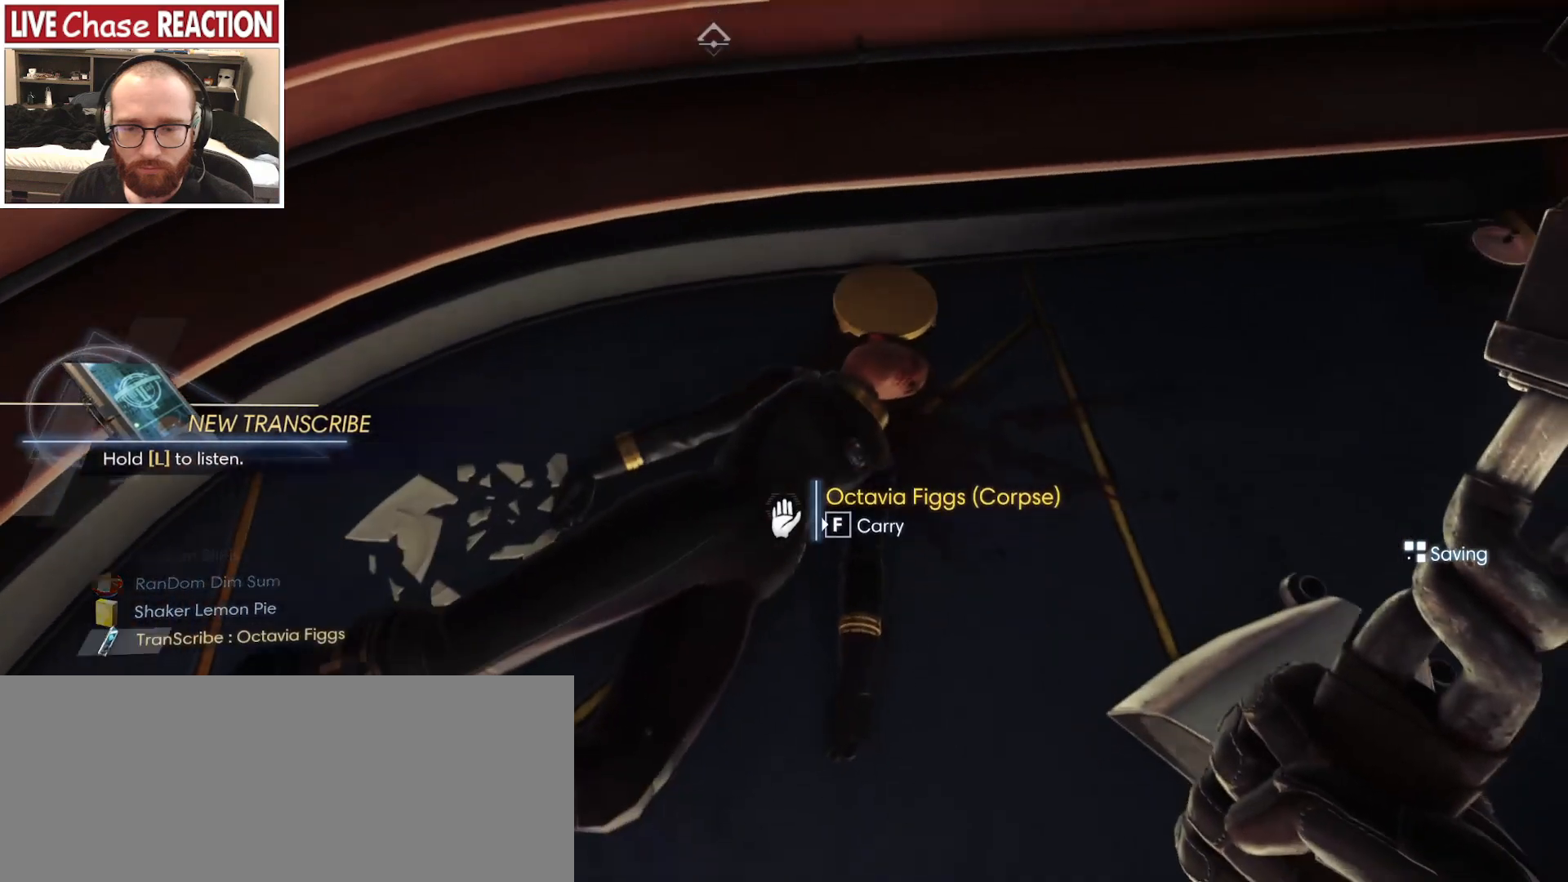
{"keys": [], "mouse": [], "events": [[67, "a", "down"], [183, "s", "up"], [200, "a", "up"]]}
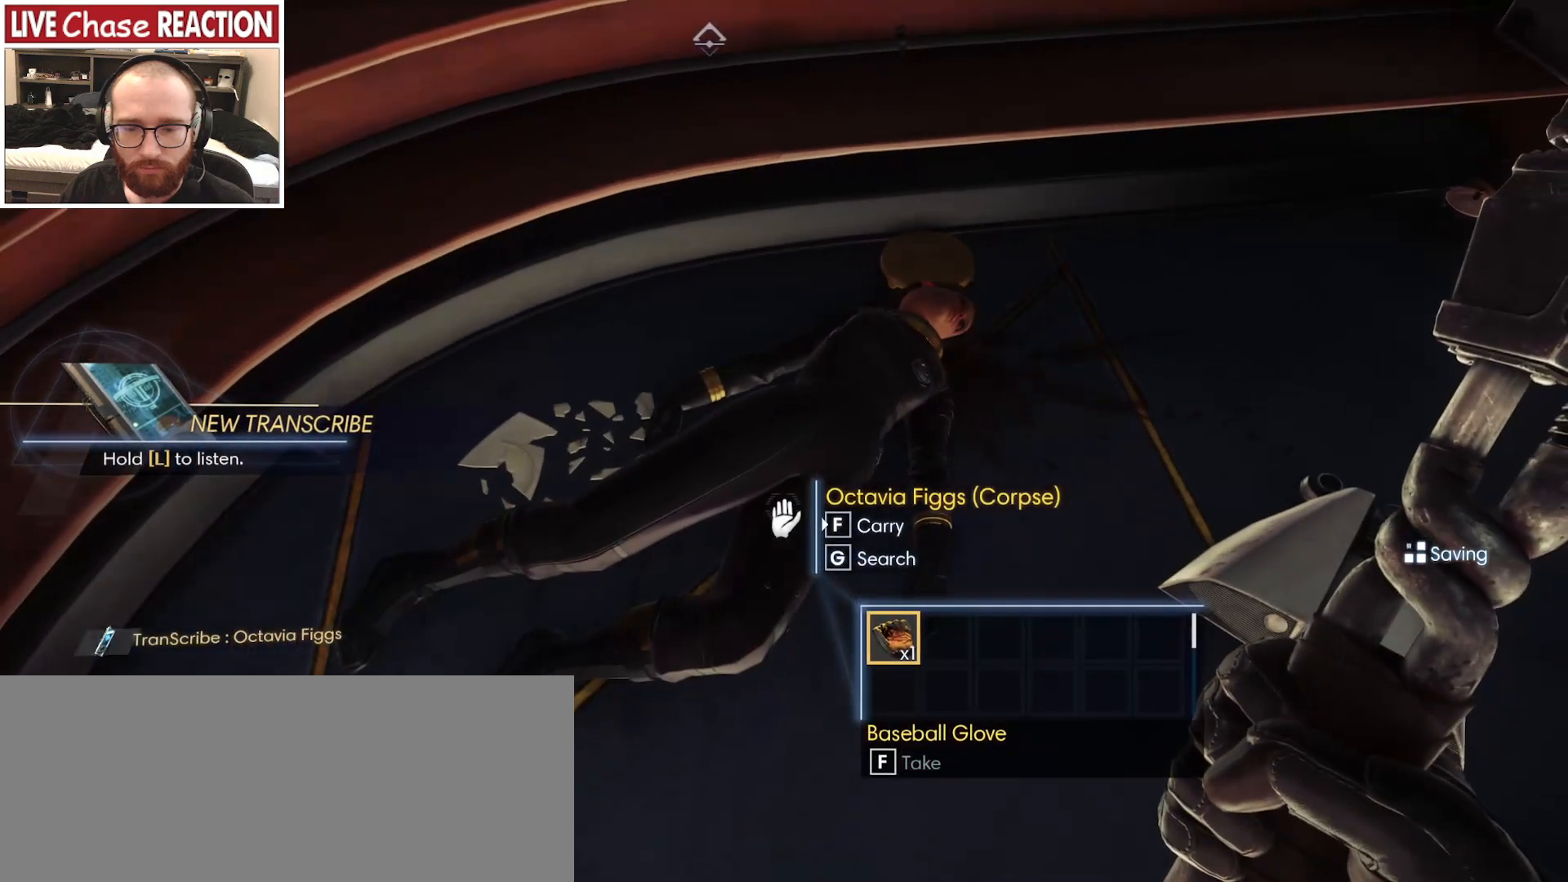
{"keys": ["w"], "mouse": [], "events": [[67, "f", "down"], [133, "f", "up"], [383, "w", "down"]]}
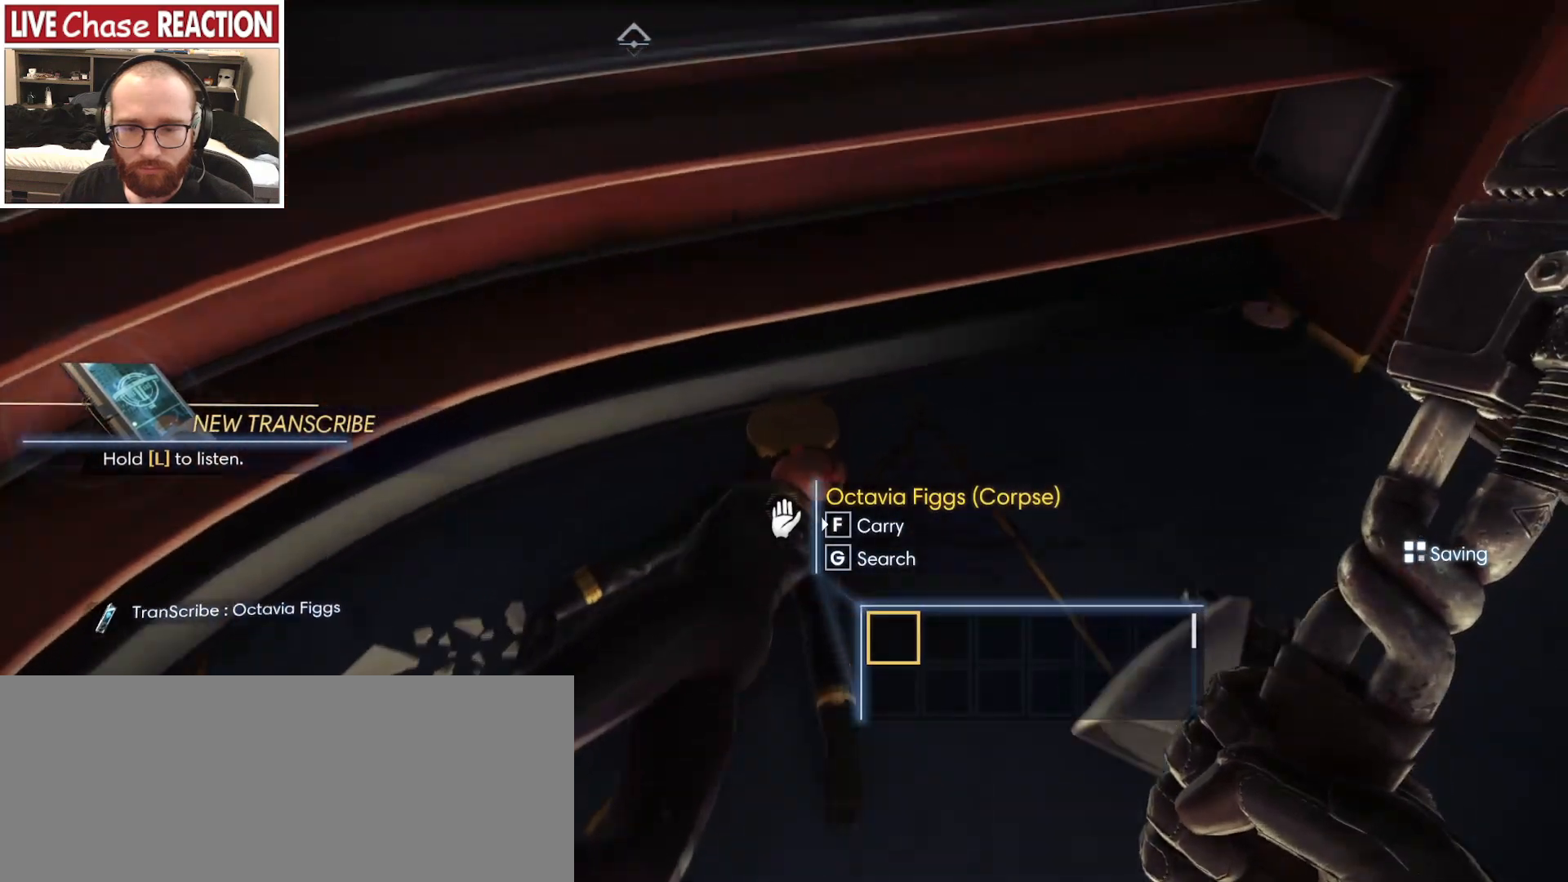
{"keys": [], "mouse": [], "events": [[83, "w", "up"]]}
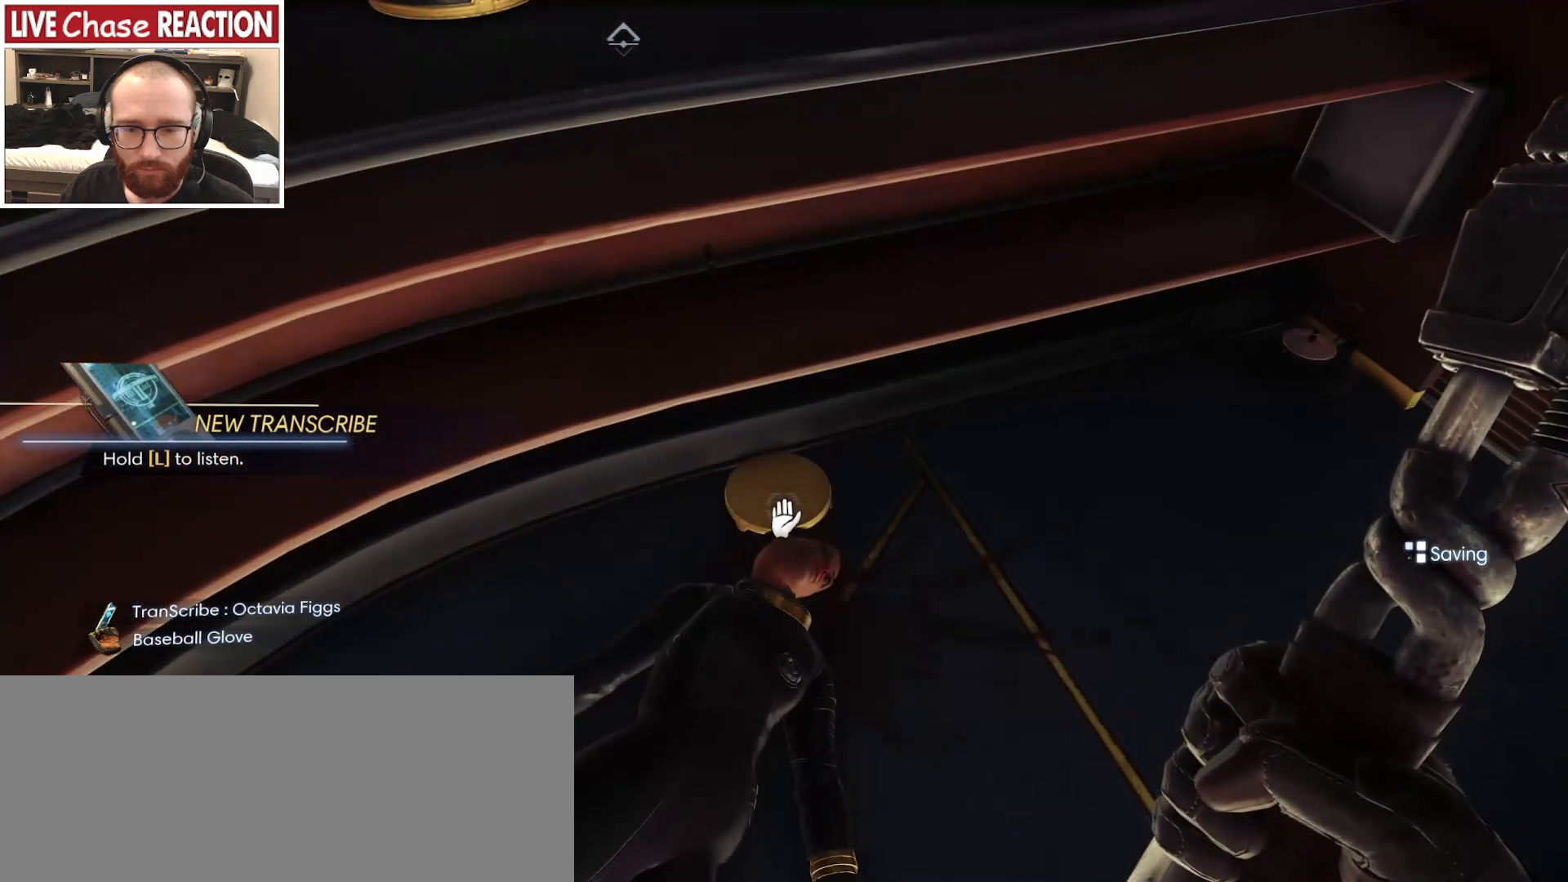
{"keys": [], "mouse": [], "events": []}
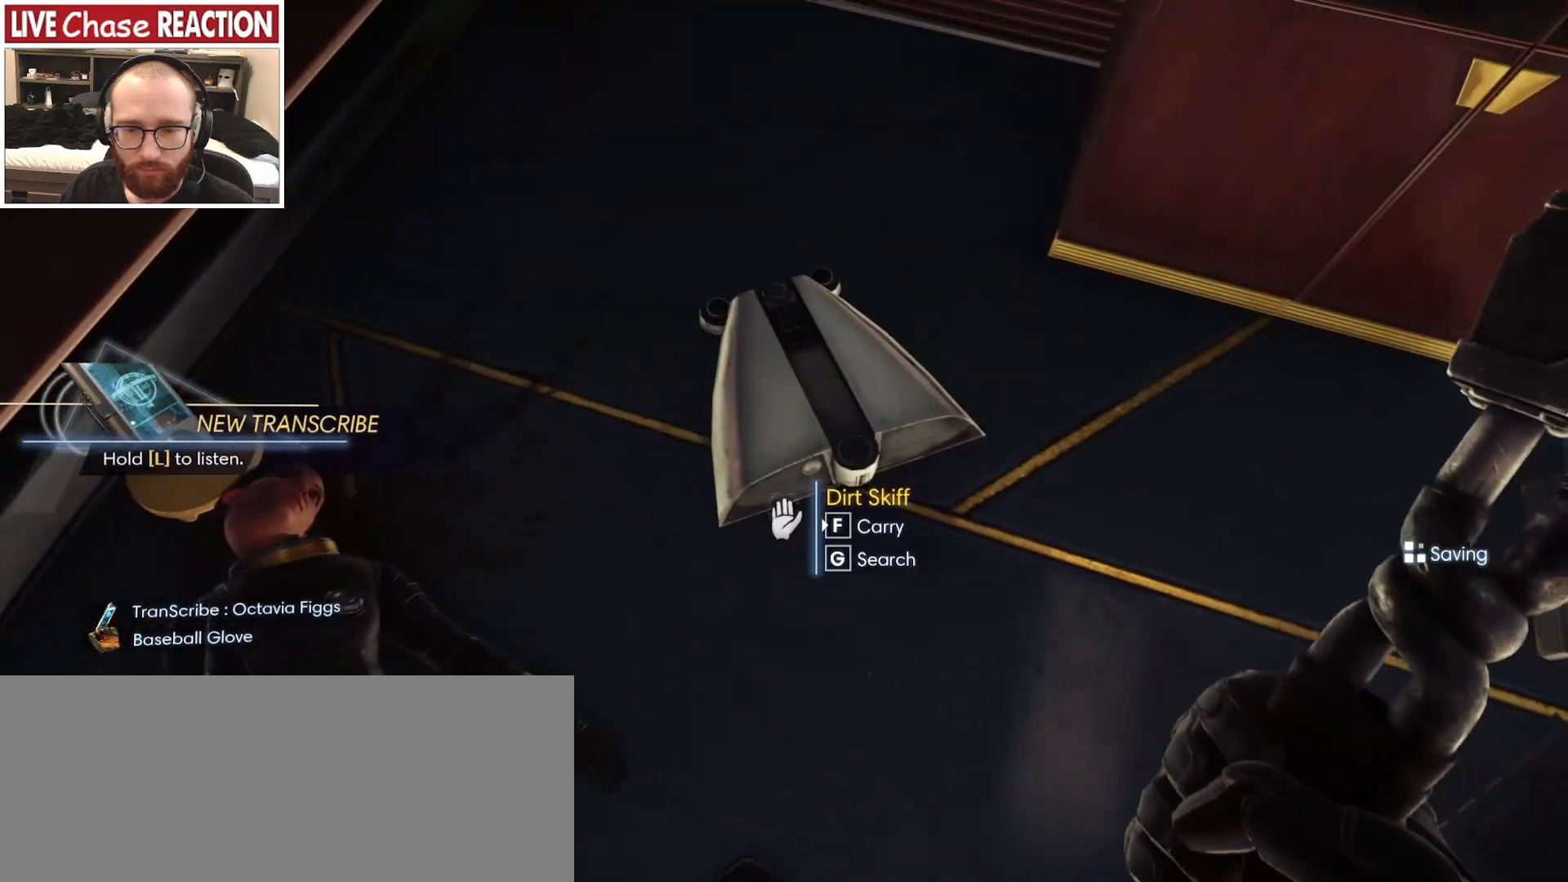
{"keys": [], "mouse": [], "events": []}
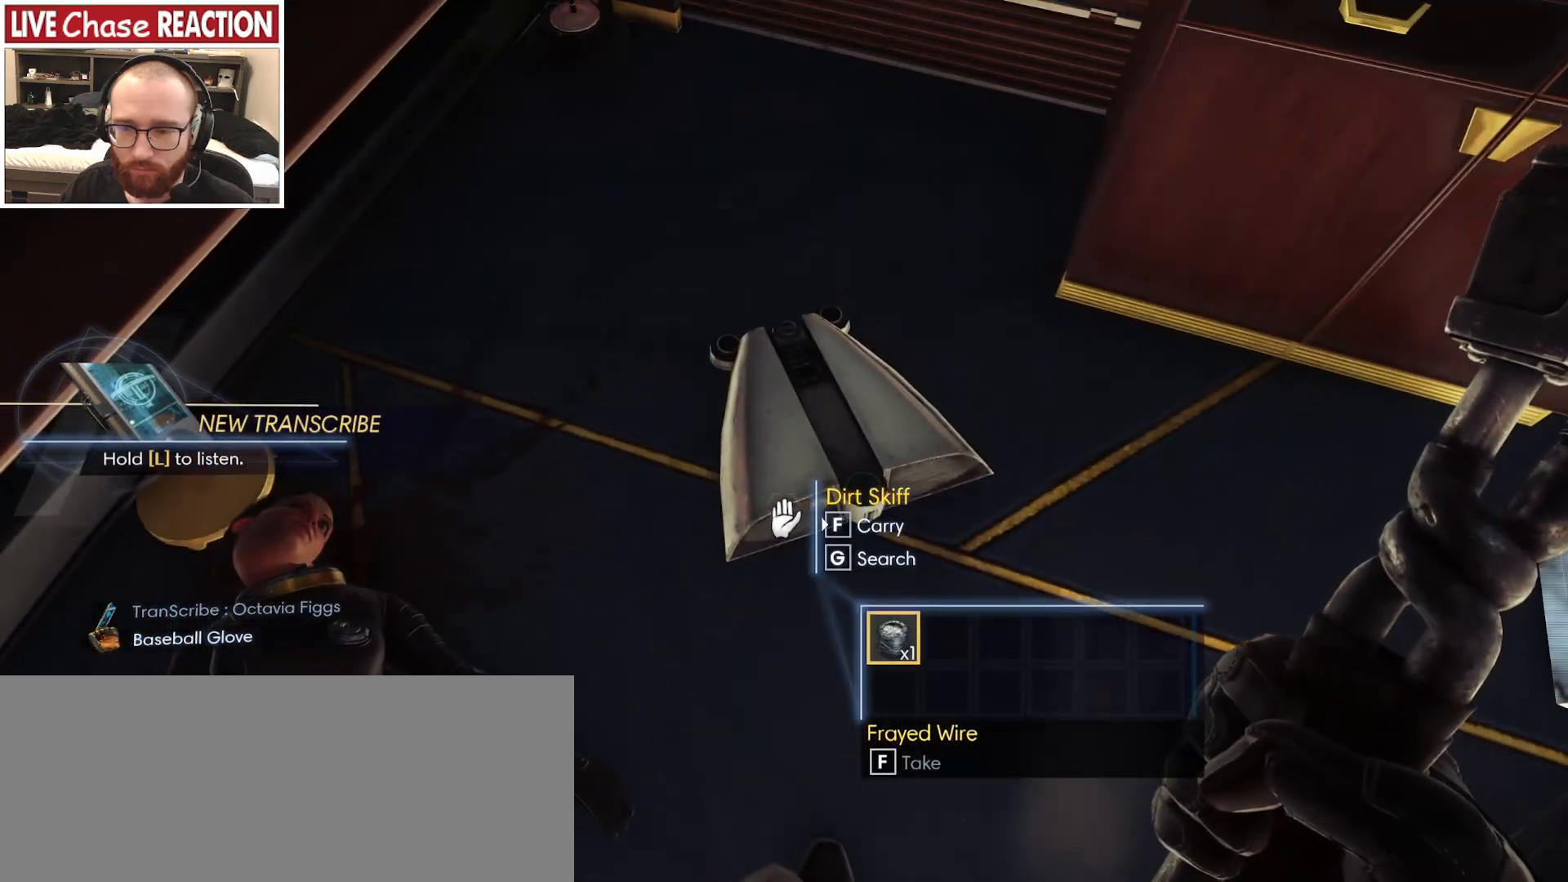
{"keys": [], "mouse": [], "events": []}
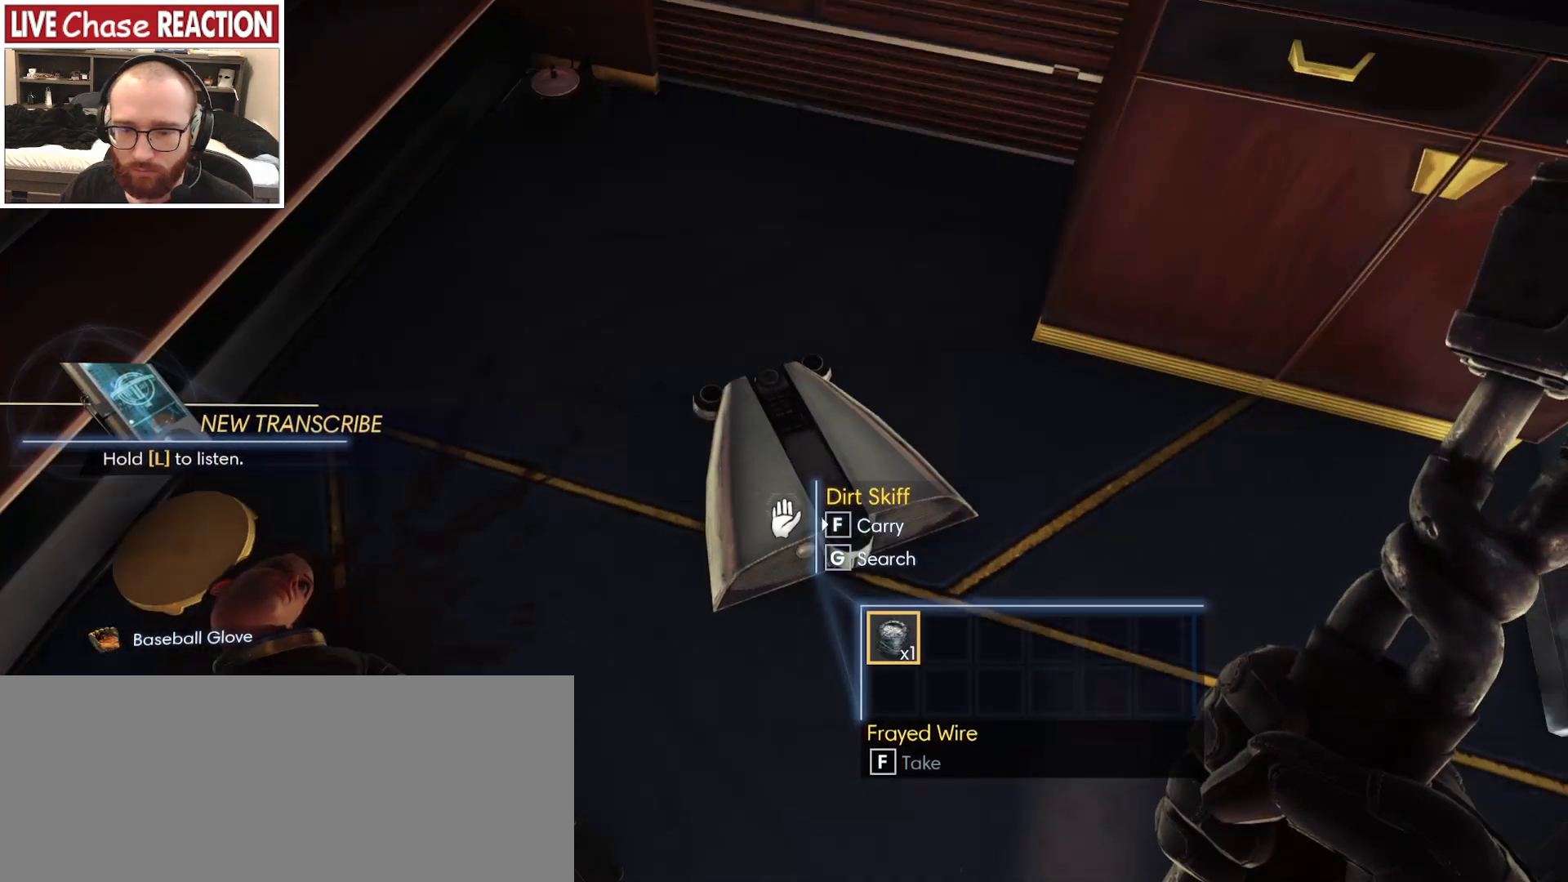
{"keys": [], "mouse": [], "events": []}
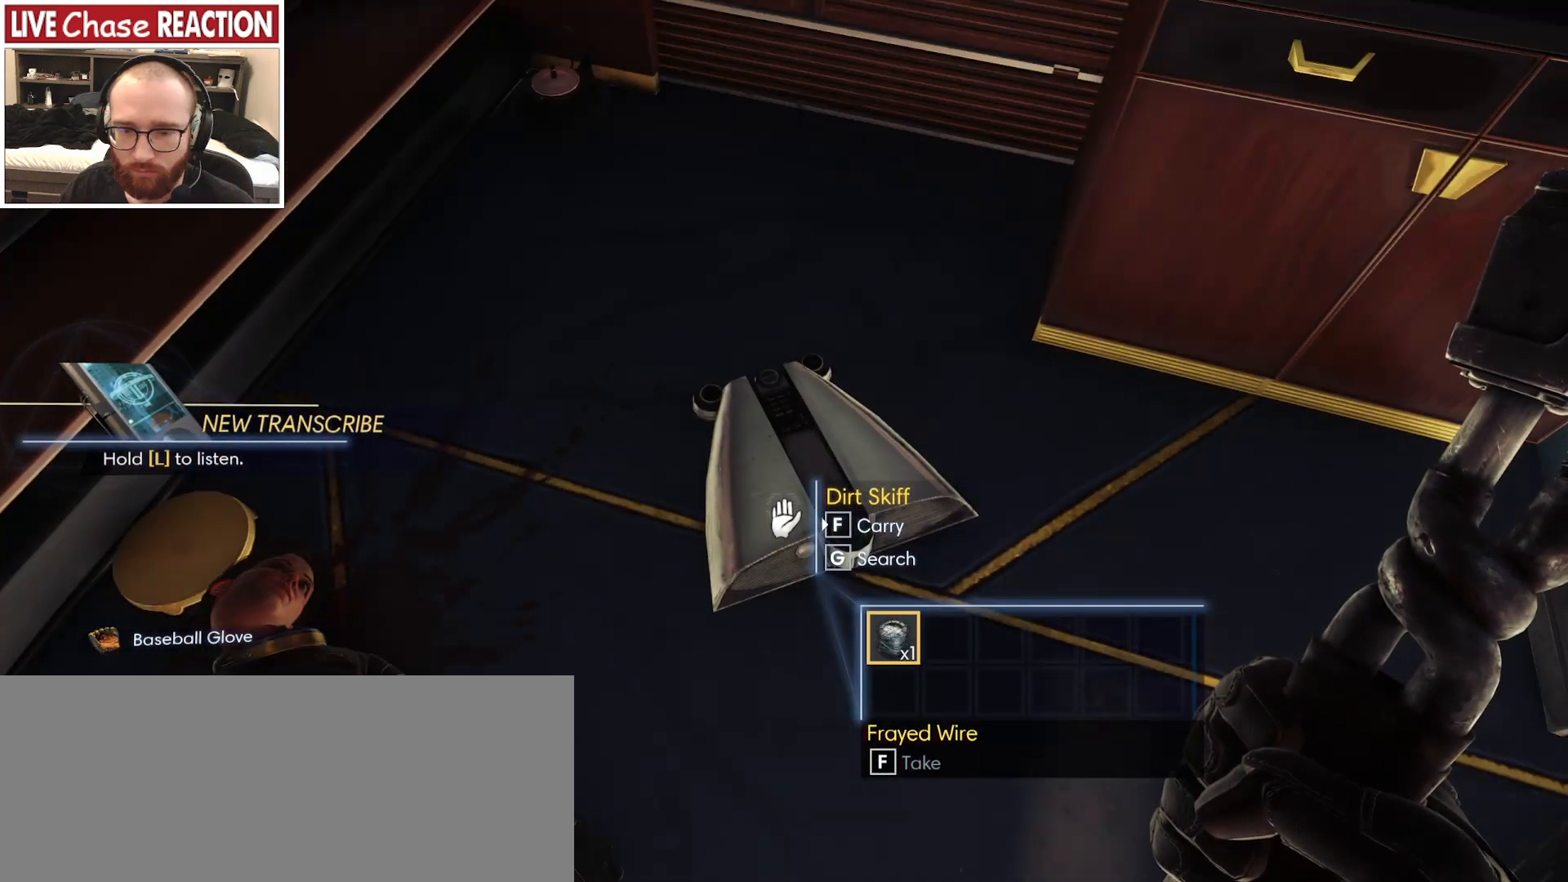
{"keys": [], "mouse": [], "events": [[333, "f", "down"], [417, "f", "up"]]}
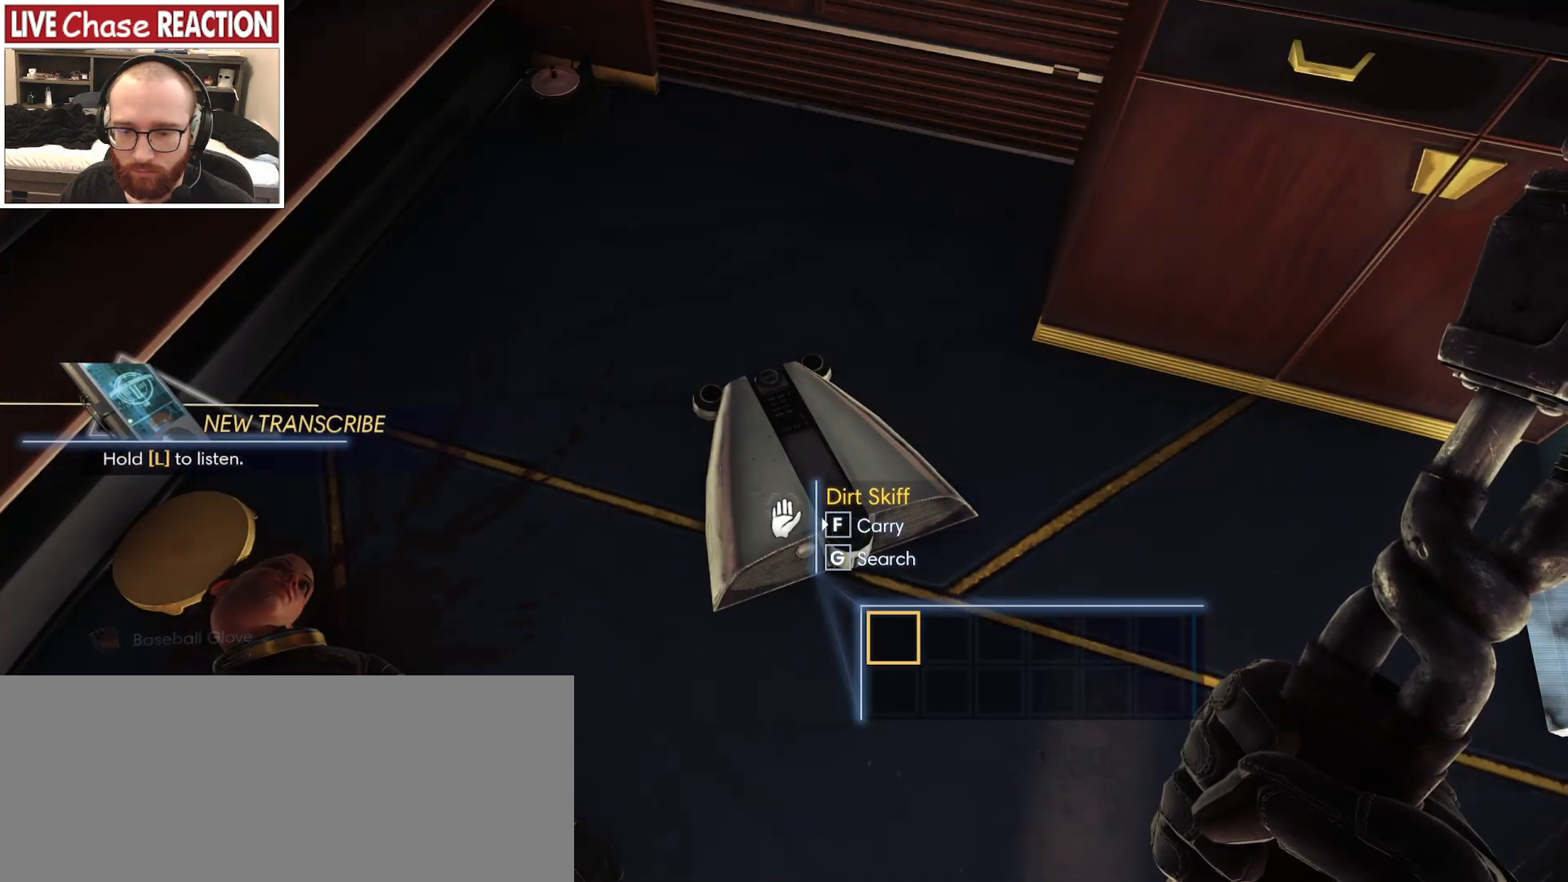
{"keys": [], "mouse": [], "events": [[150, "d", "down"], [267, "w", "down"], [300, "d", "up"], [383, "w", "up"]]}
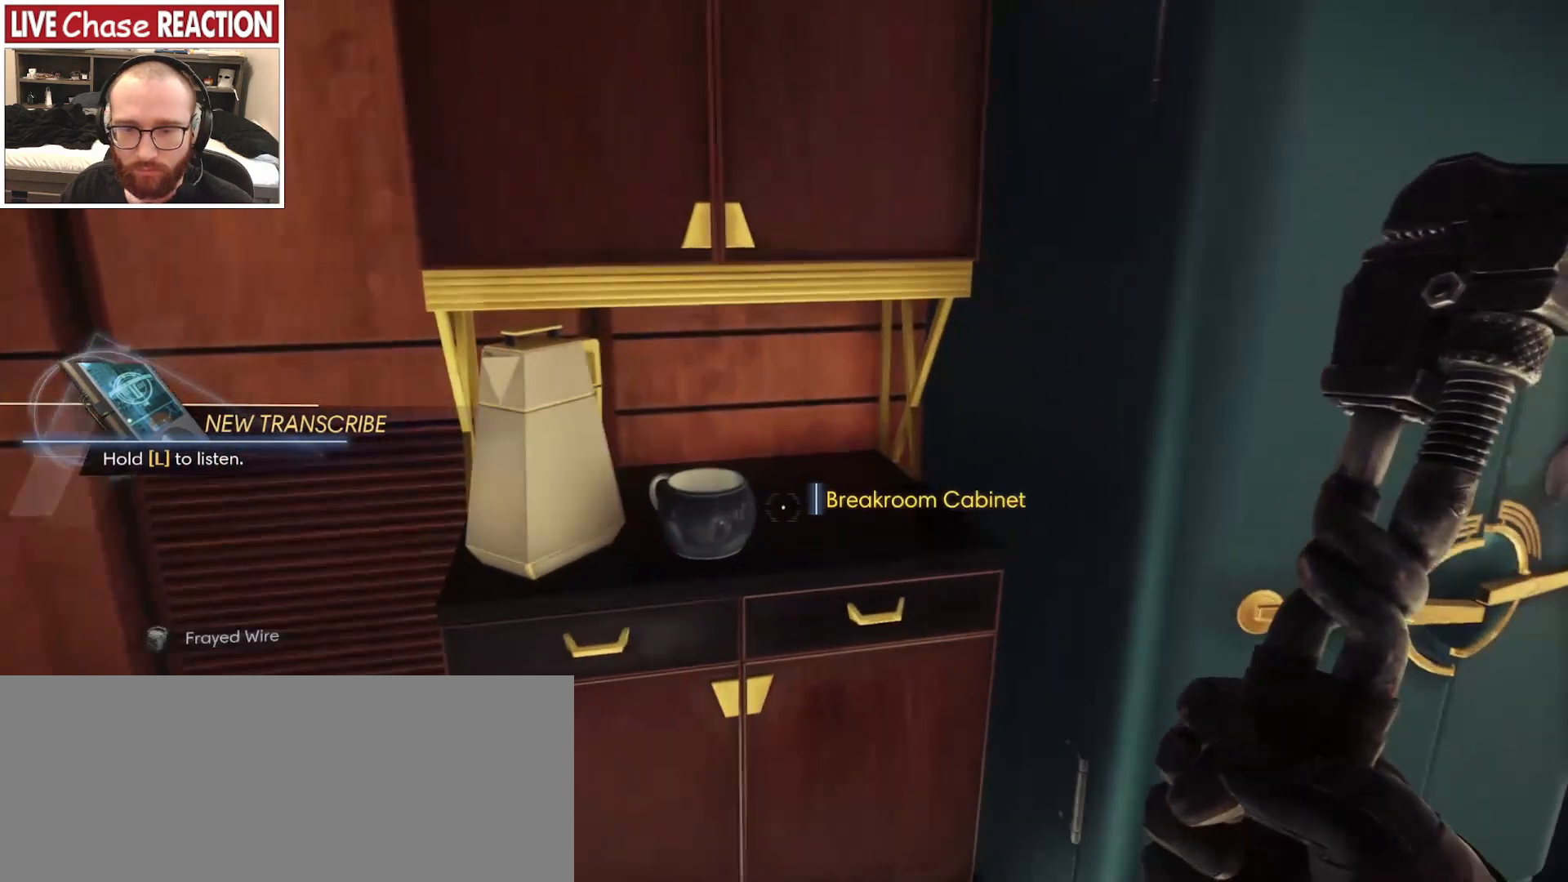
{"keys": [], "mouse": [], "events": []}
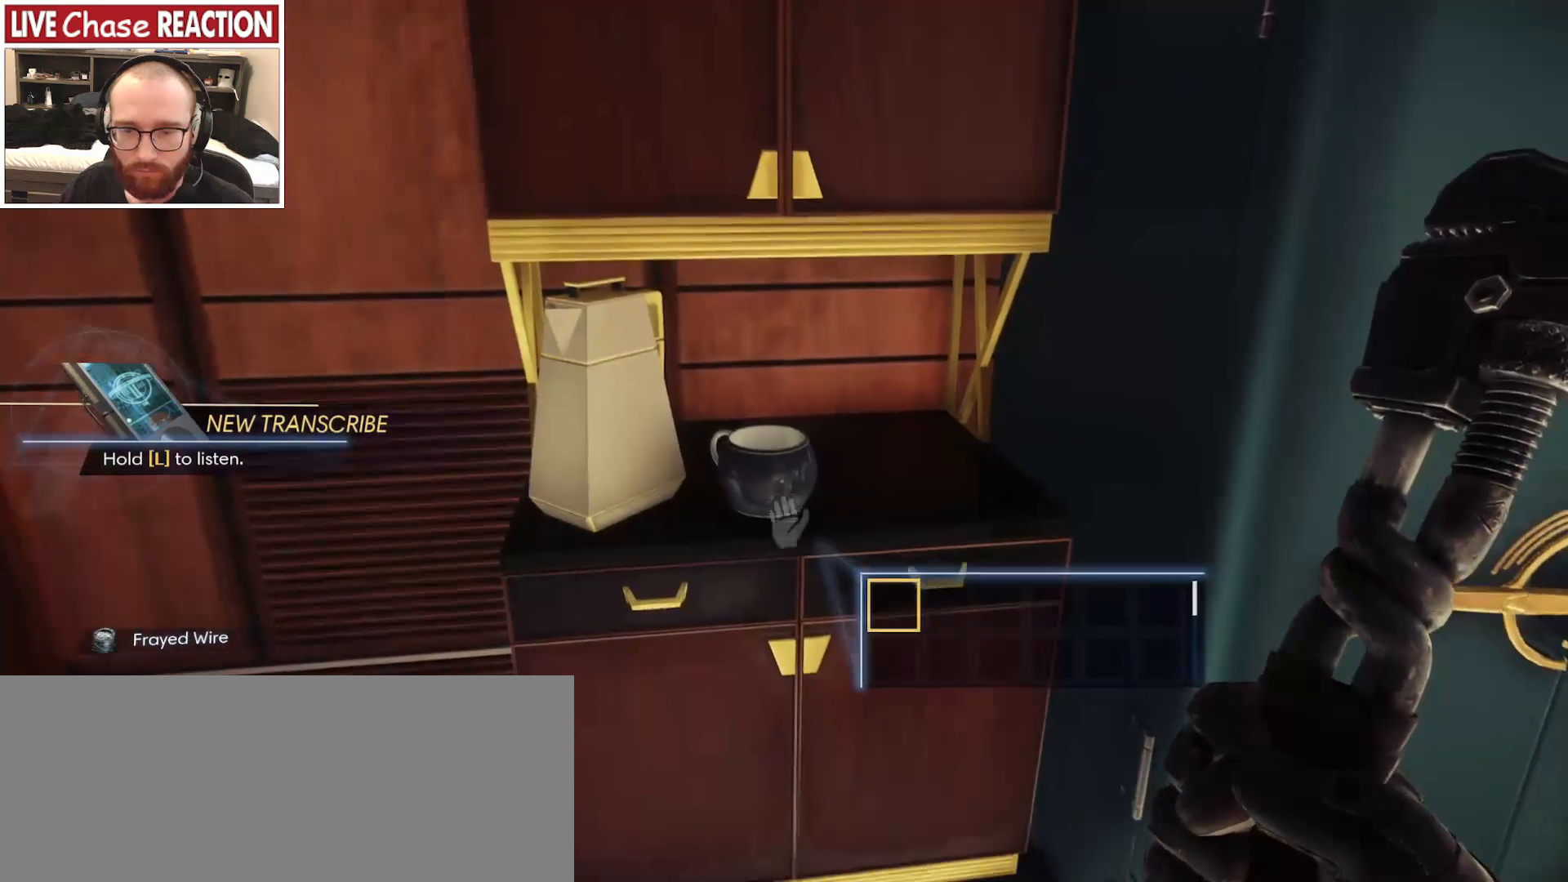
{"keys": [], "mouse": [], "events": []}
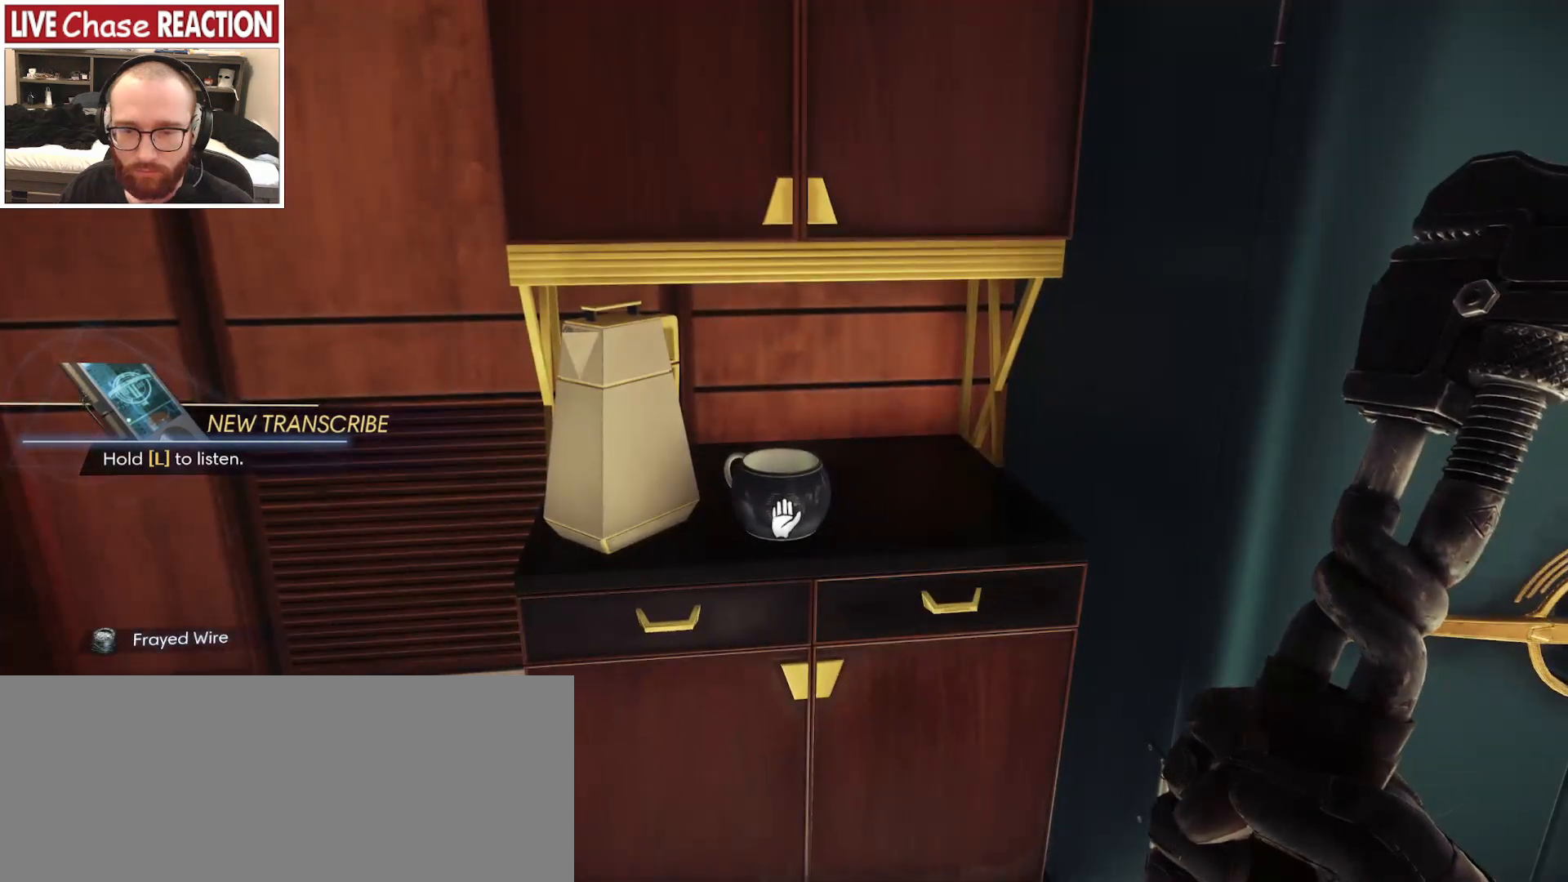
{"keys": [], "mouse": ["left"], "events": [[483, "mouse_left", "down"]]}
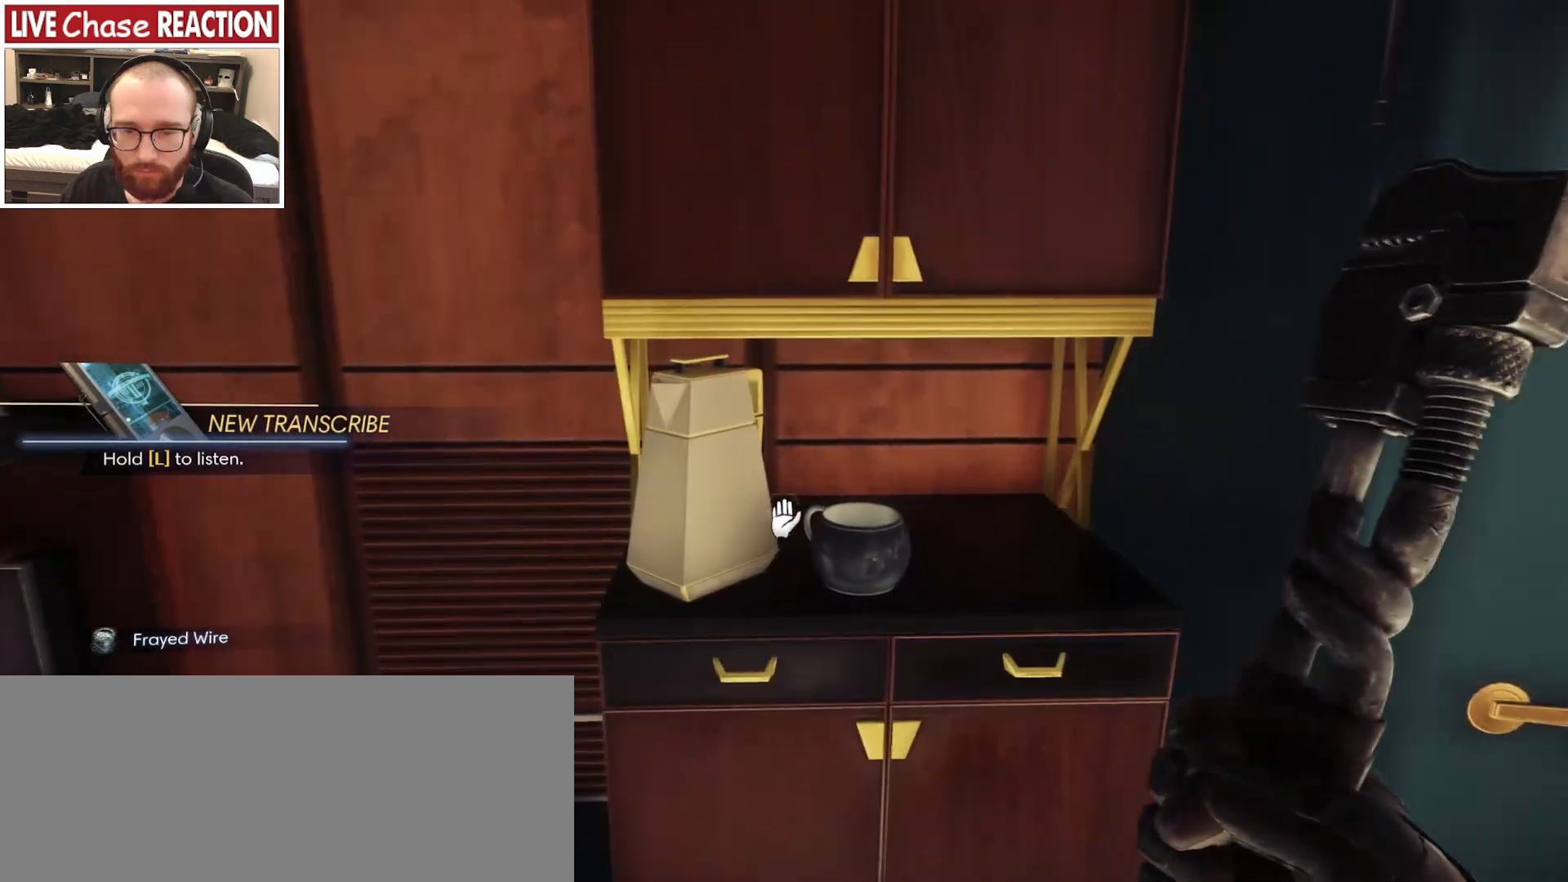
{"keys": [], "mouse": [], "events": [[83, "mouse_left", "up"]]}
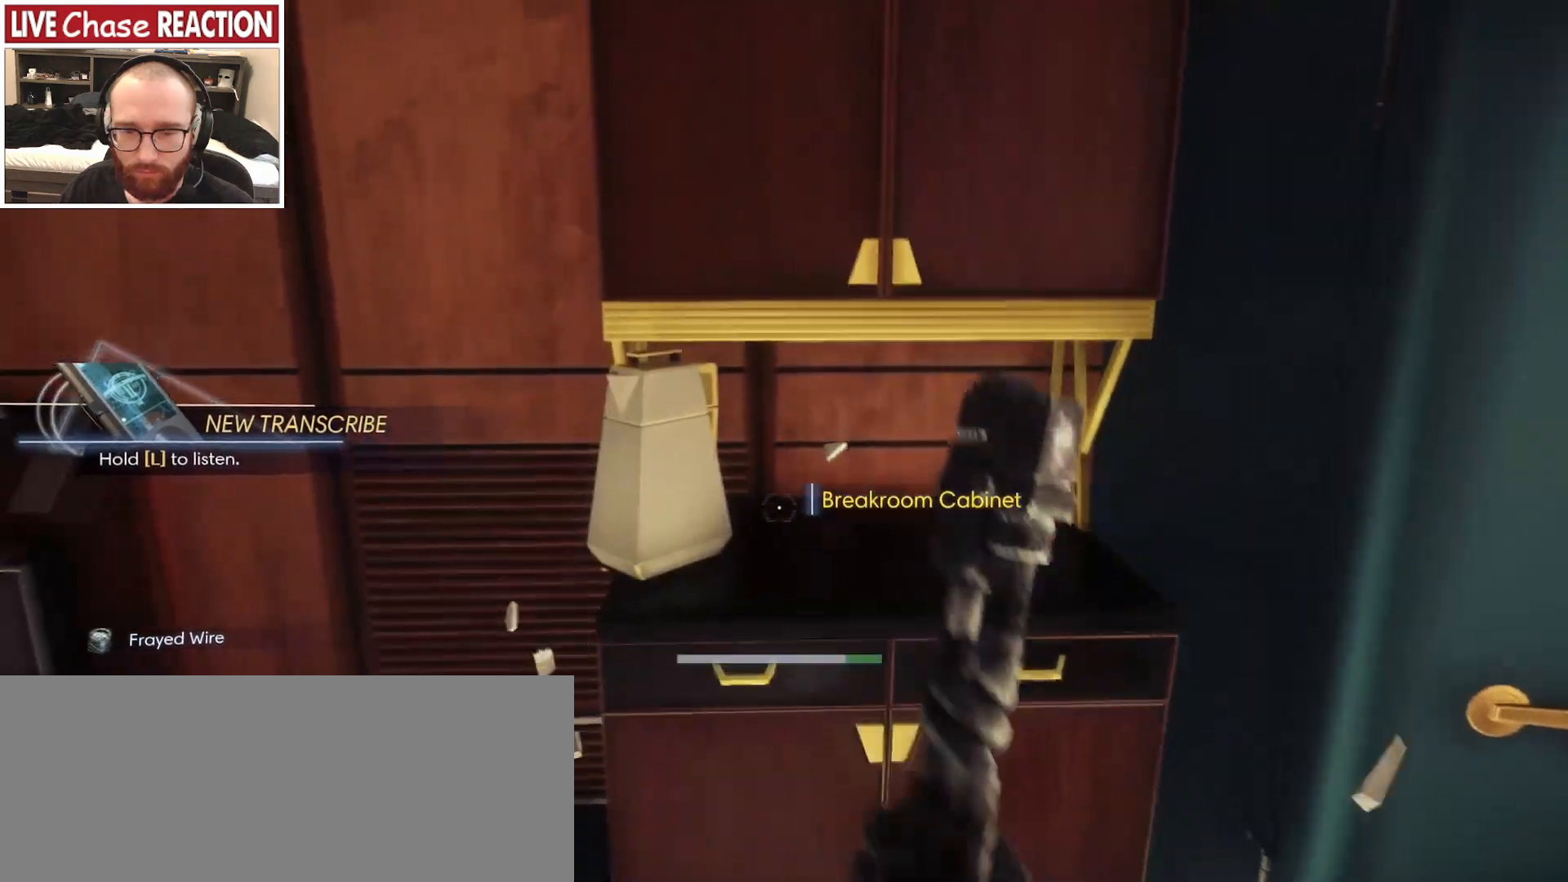
{"keys": [], "mouse": [], "events": []}
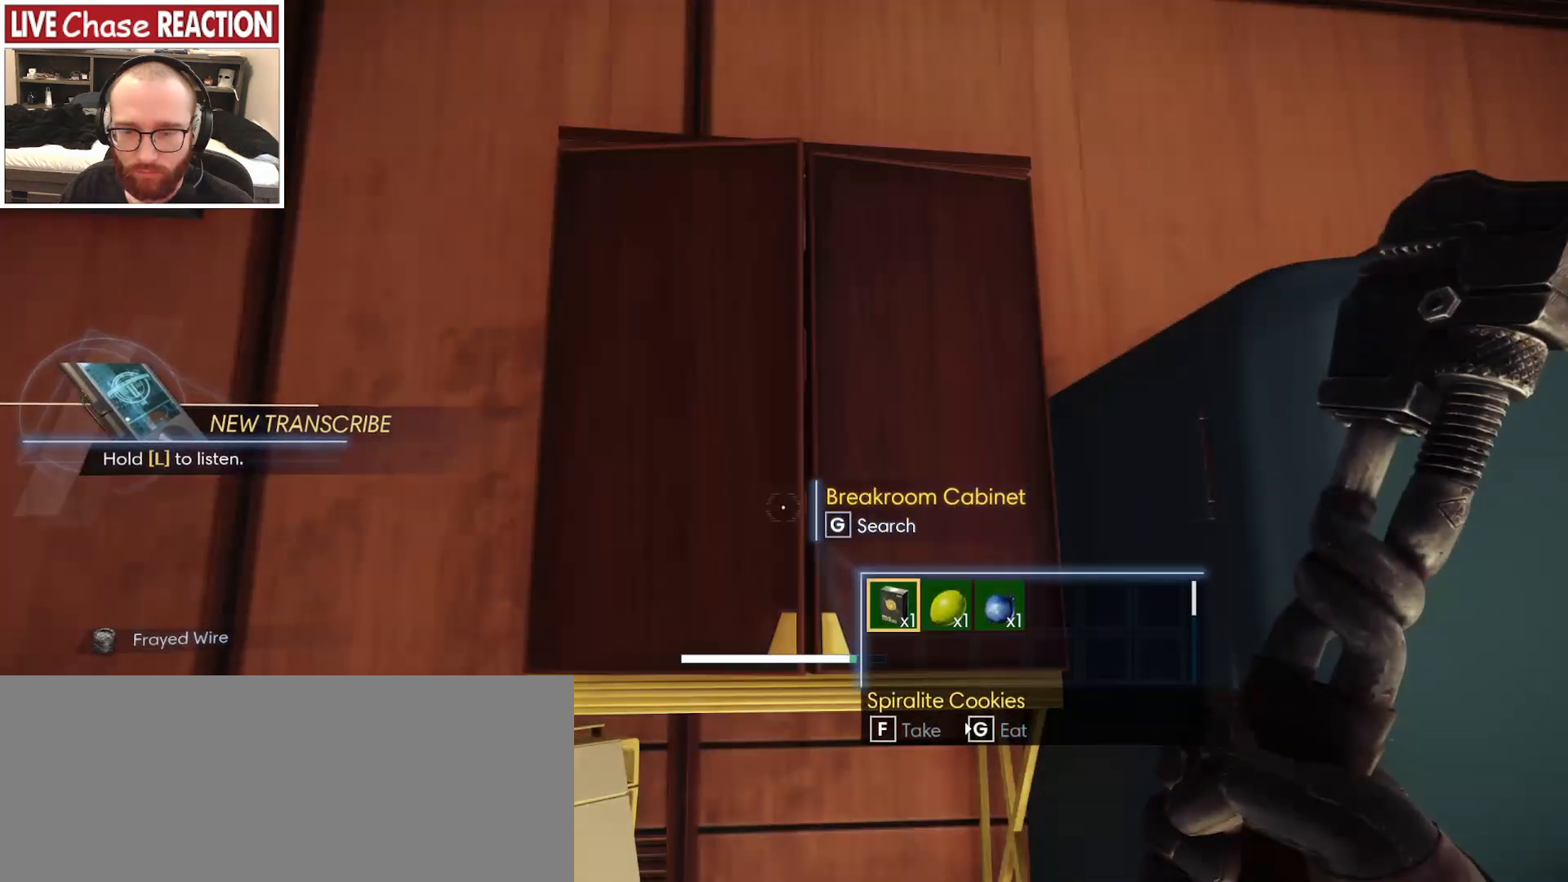
{"keys": ["f"], "mouse": [], "events": [[150, "f", "down"], [217, "f", "up"], [300, "f", "down"], [367, "f", "up"], [450, "f", "down"]]}
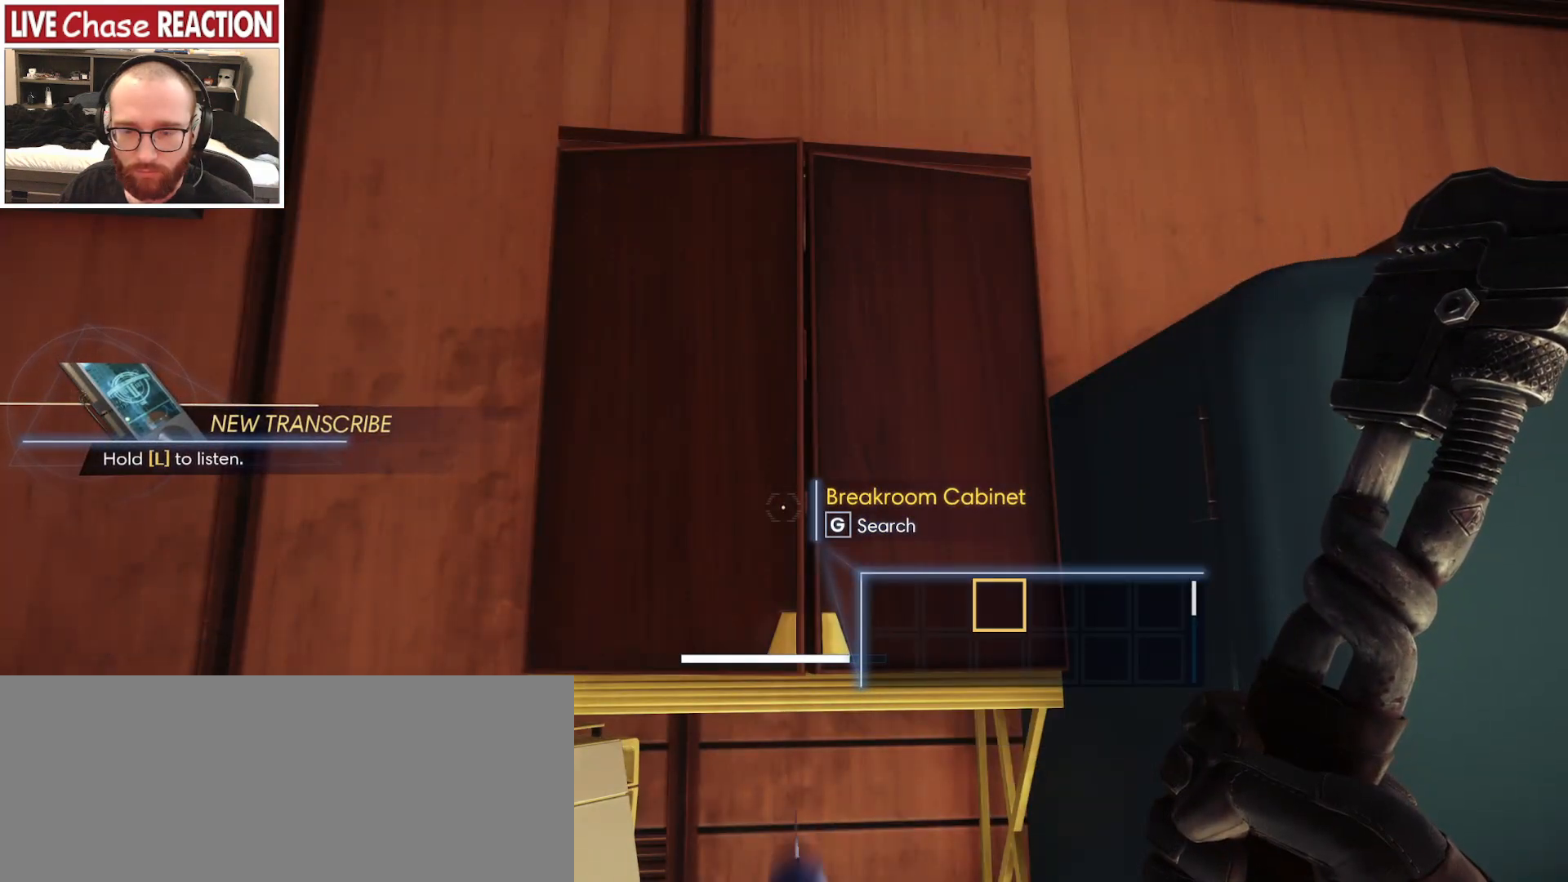
{"keys": [], "mouse": [], "events": [[17, "f", "up"]]}
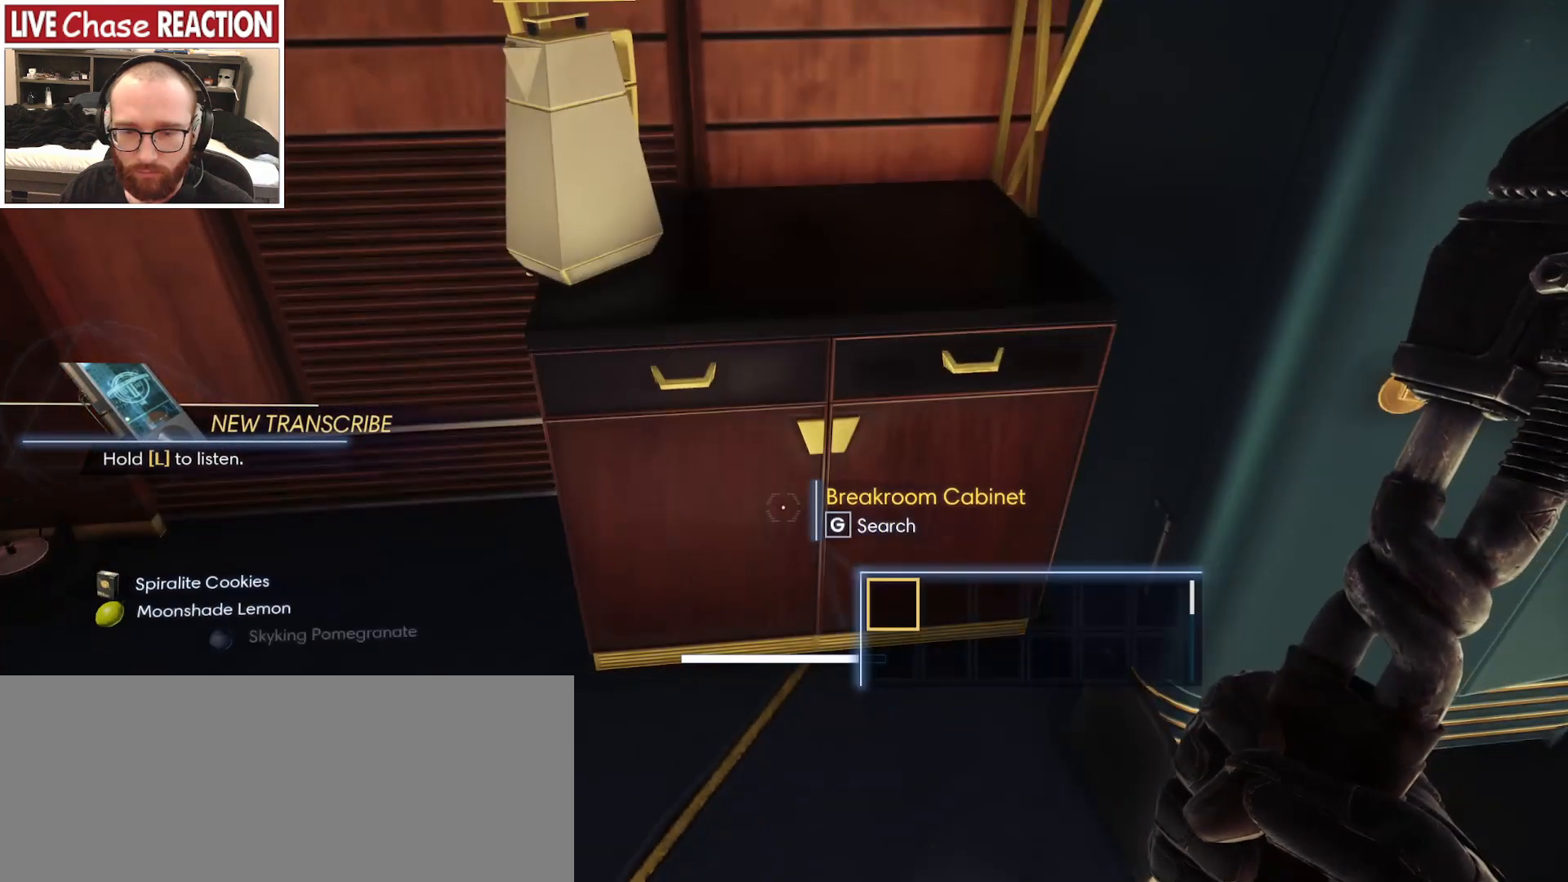
{"keys": ["w"], "mouse": [], "events": [[483, "w", "down"]]}
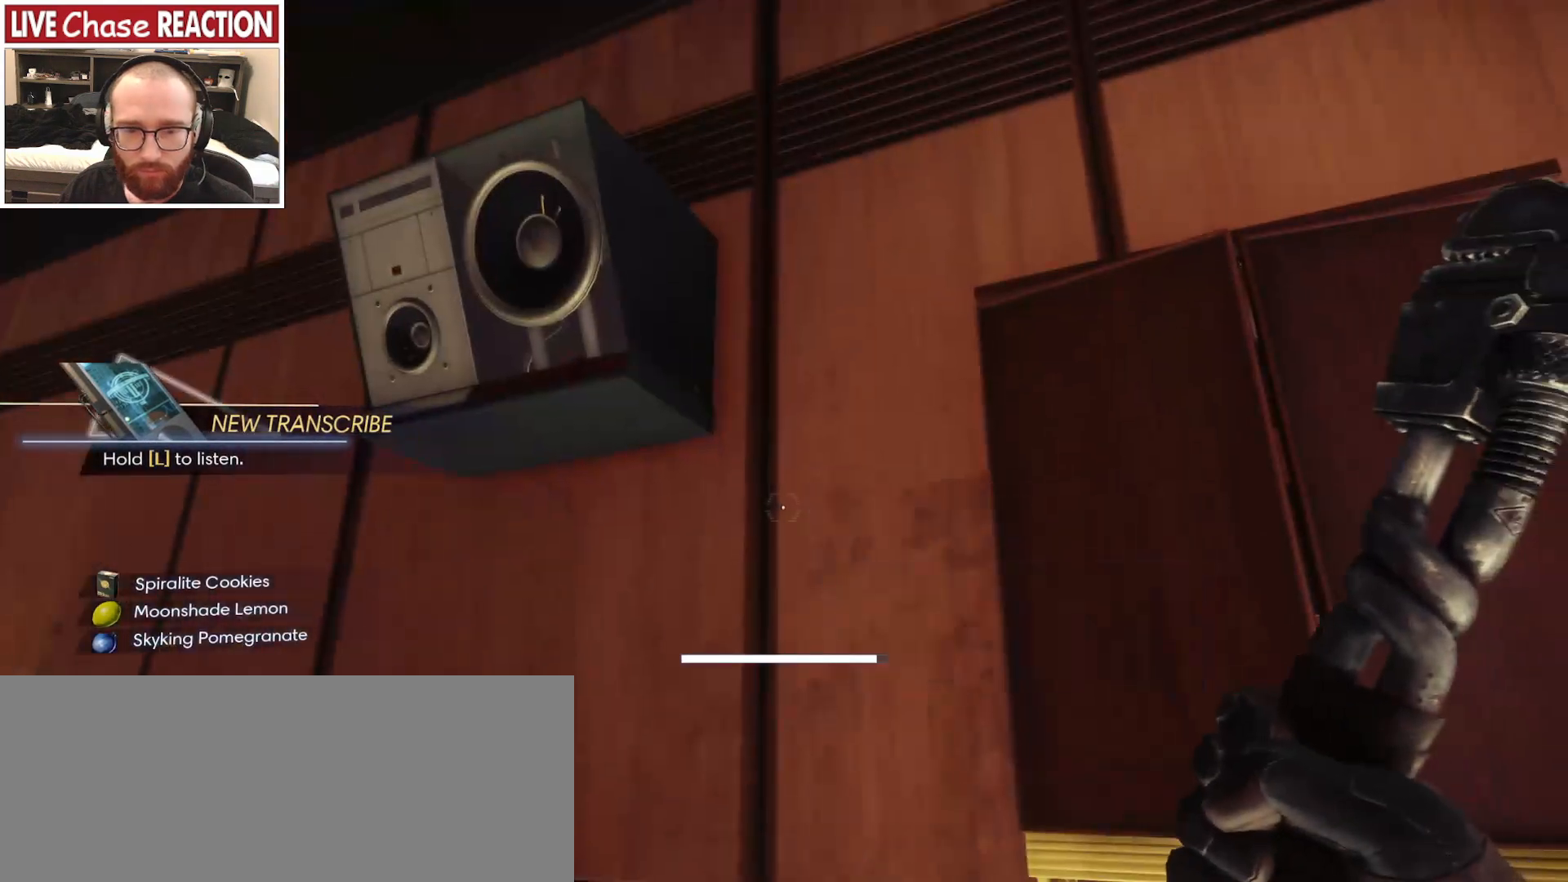
{"keys": [], "mouse": [], "events": [[117, "a", "down"], [317, "a", "up"], [450, "w", "up"]]}
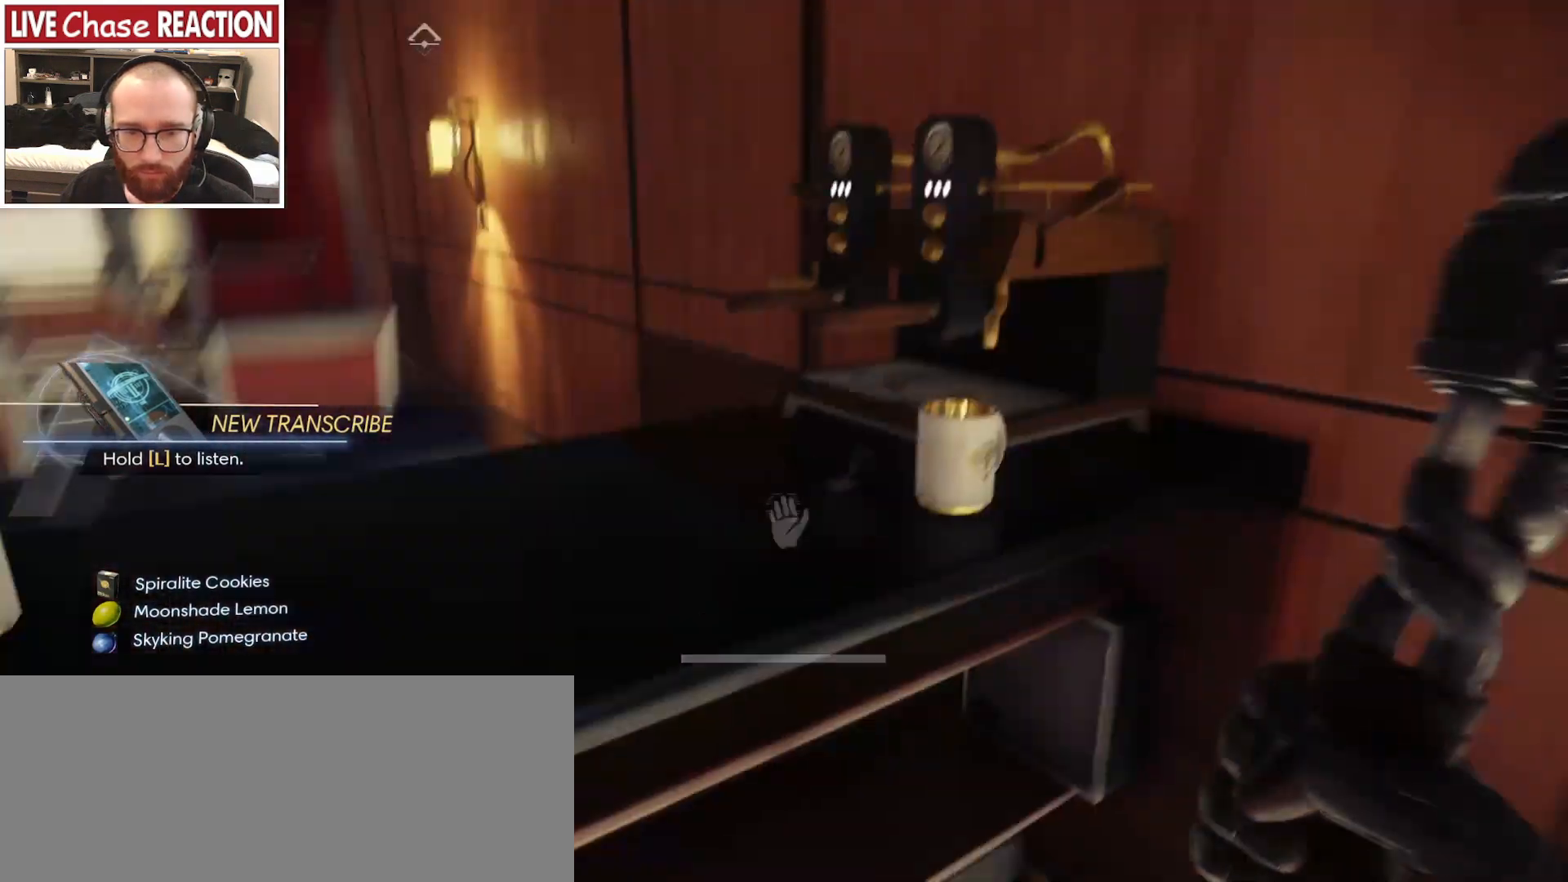
{"keys": [], "mouse": [], "events": []}
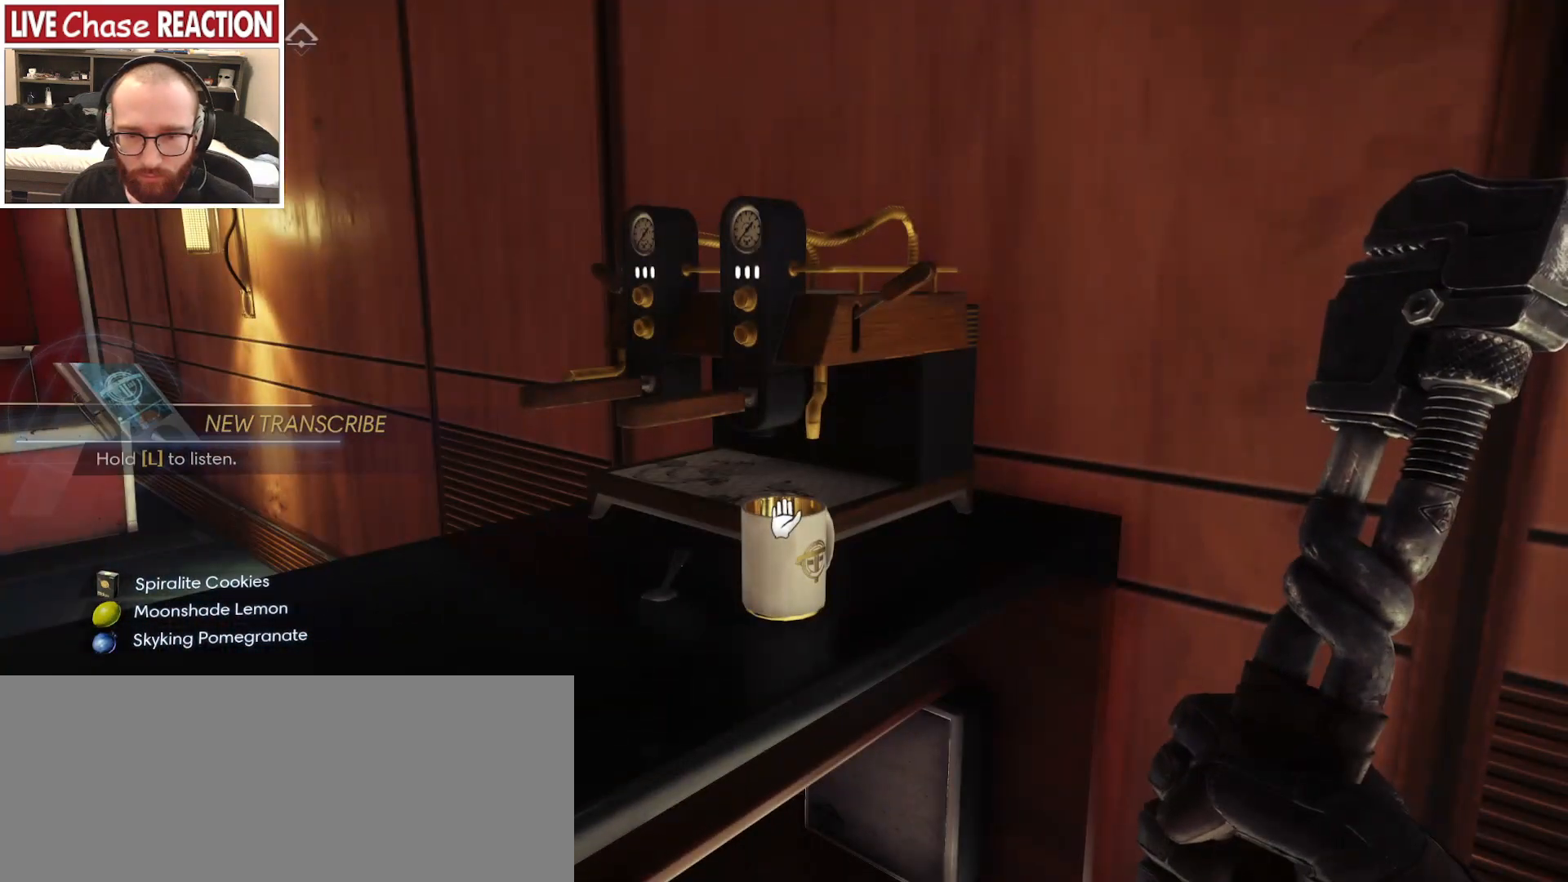
{"keys": [], "mouse": [], "events": [[200, "mouse_left", "down"], [283, "mouse_left", "up"]]}
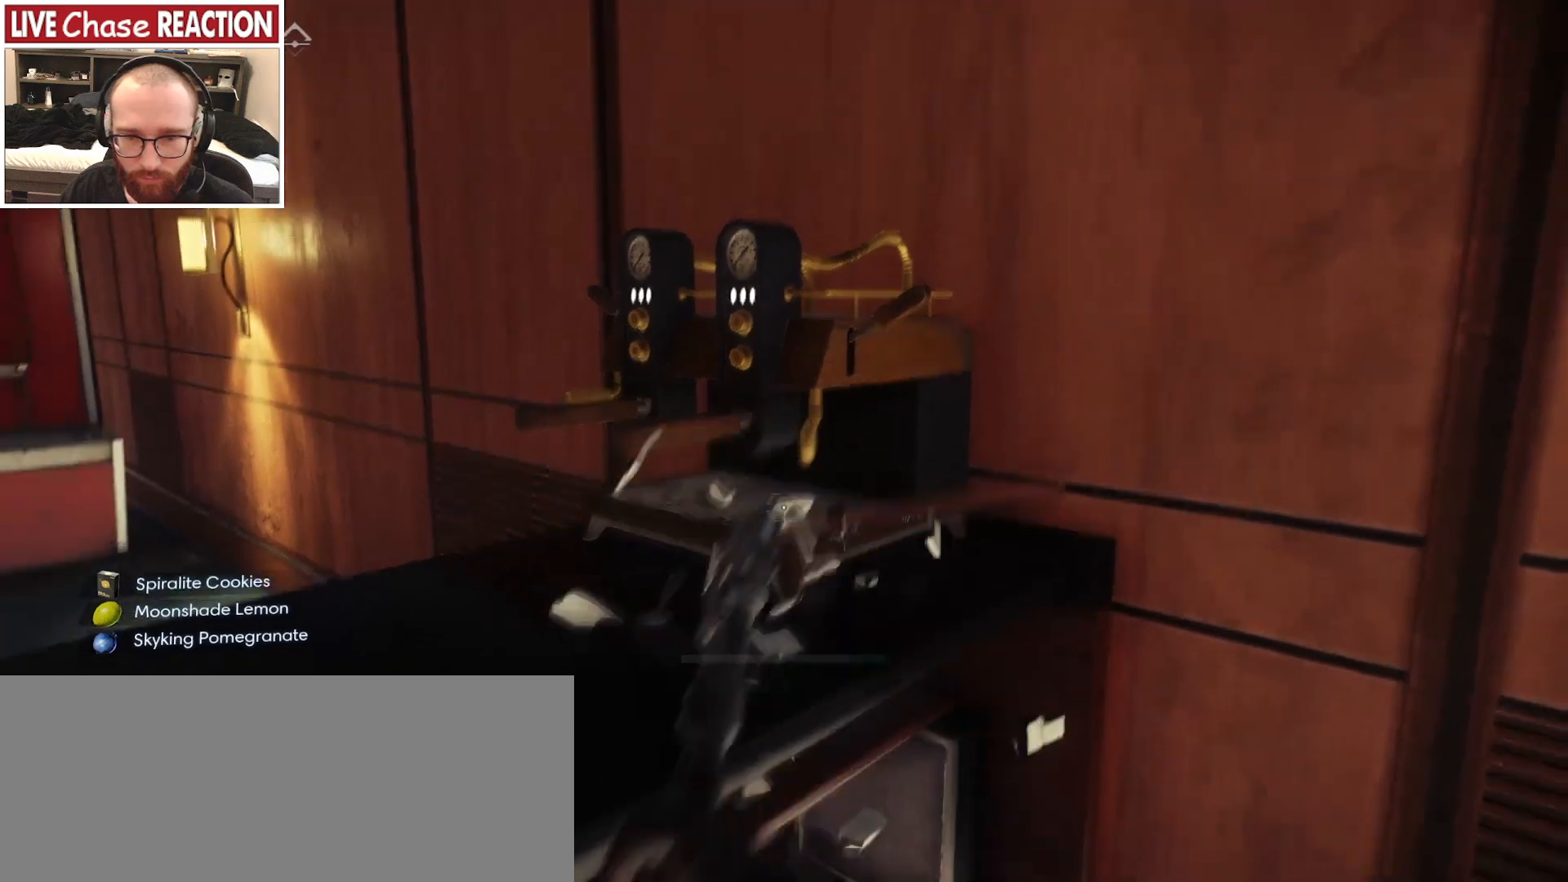
{"keys": [], "mouse": [], "events": [[250, "i", "down"], [367, "i", "up"]]}
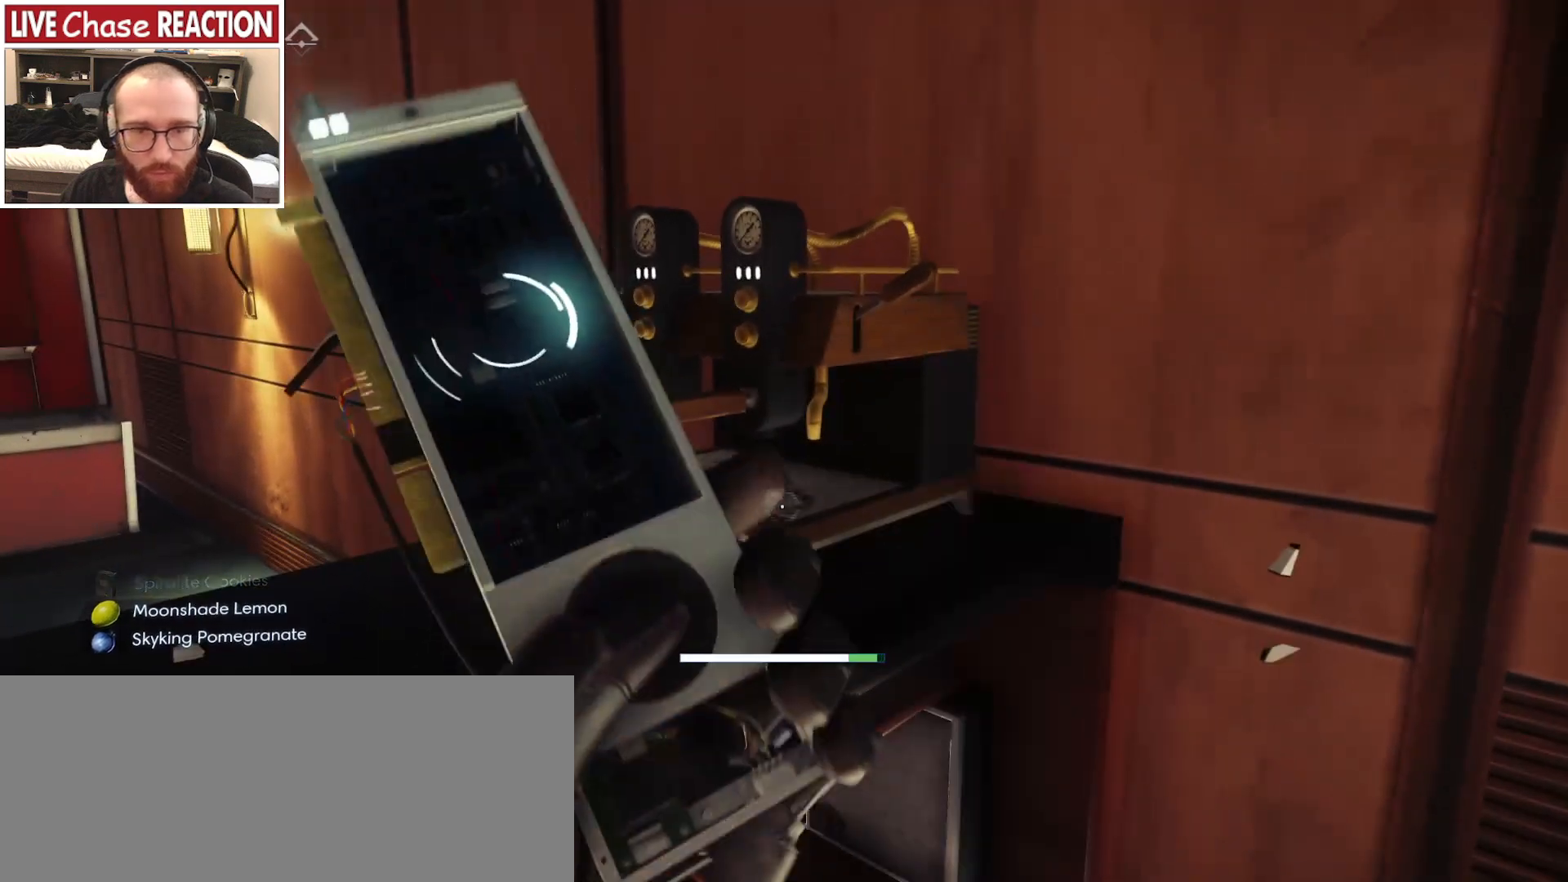
{"keys": [], "mouse": [], "events": []}